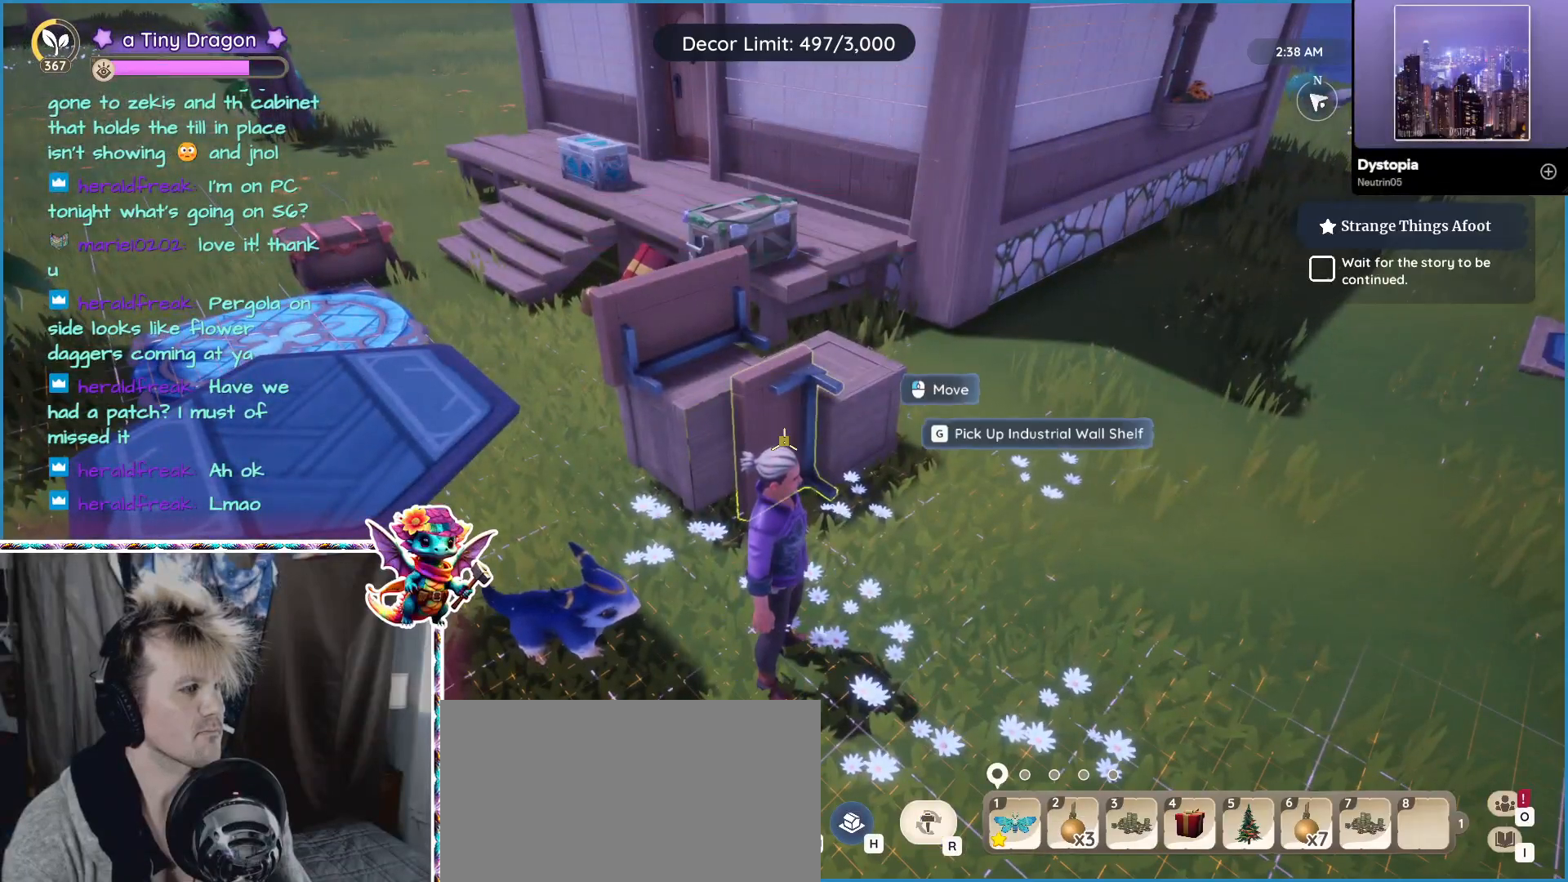
Gameplay with keyboard and mouse; each line is a JSON object with the keys and mouse buttons held at the frame after it. "events" lists presses ("down") and releases ("up") of "1", "2", "3", "4", "5", "a", "alt", "ctrl", "d", "f", "s", "shift", "v", "w", "z", "mouse_left", "mouse_wheel" and "mouse_right" between this image and that frame as [ms after this image, input, new state], when the widget could be followed in between. "mouse_left", "mouse_wheel", "mouse_right" = the "left", "wheel", "right" buttons of the "mouse" list. No other keys are recorded. "wheel" means that the mouse wheel is clicked or scrolled. Mouse movement is not recorded.
{"keys": [], "mouse": [], "events": [[200, "ctrl", "down"], [283, "ctrl", "up"]]}
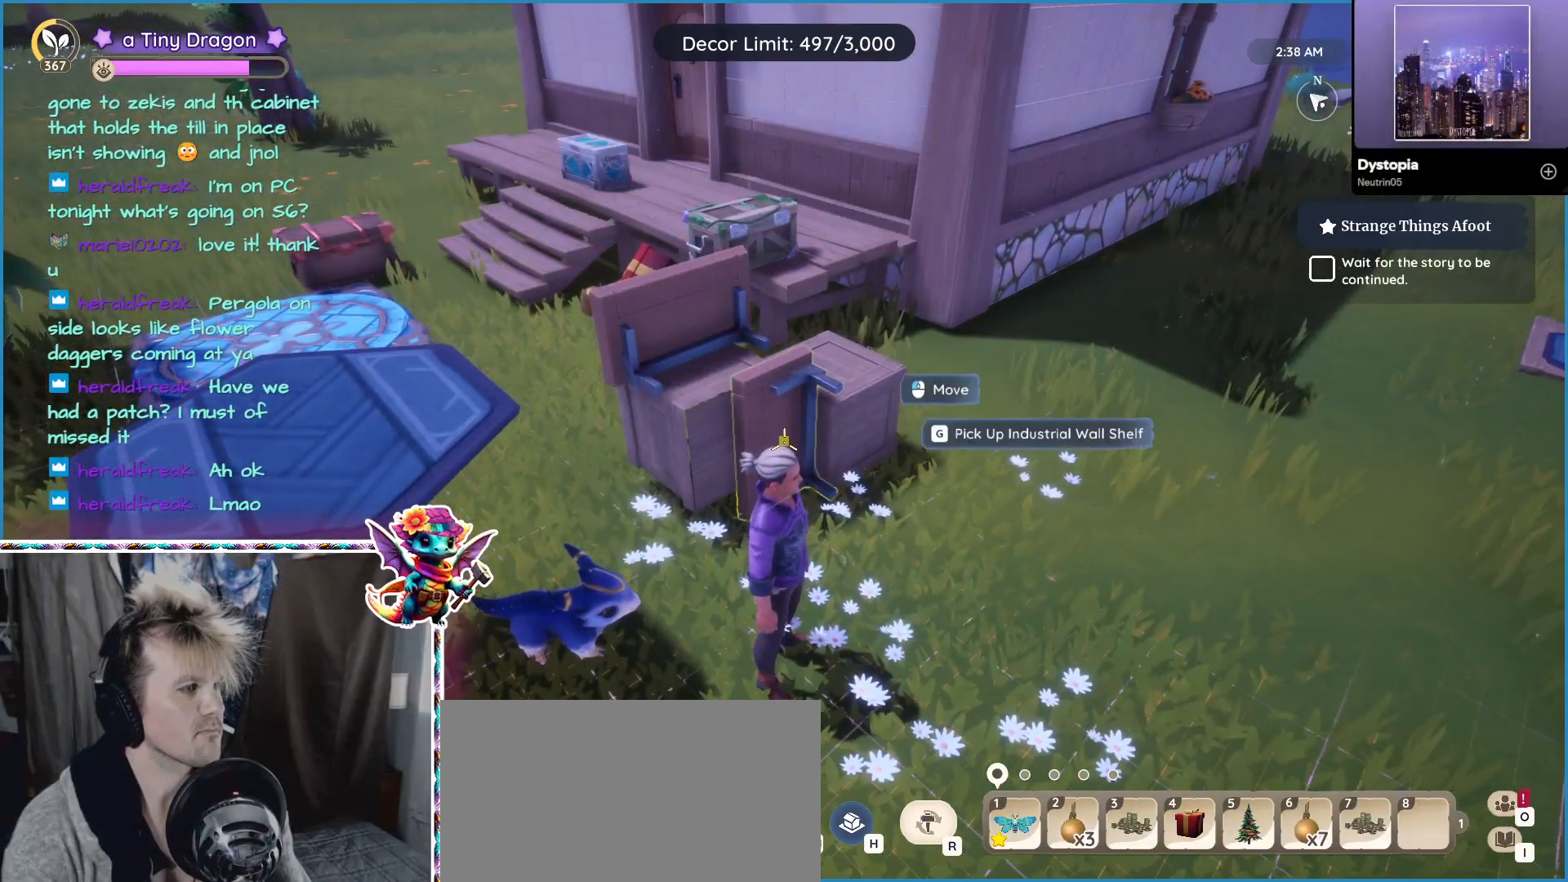
{"keys": [], "mouse": [], "events": [[17, "mouse_left", "down"], [117, "mouse_left", "up"]]}
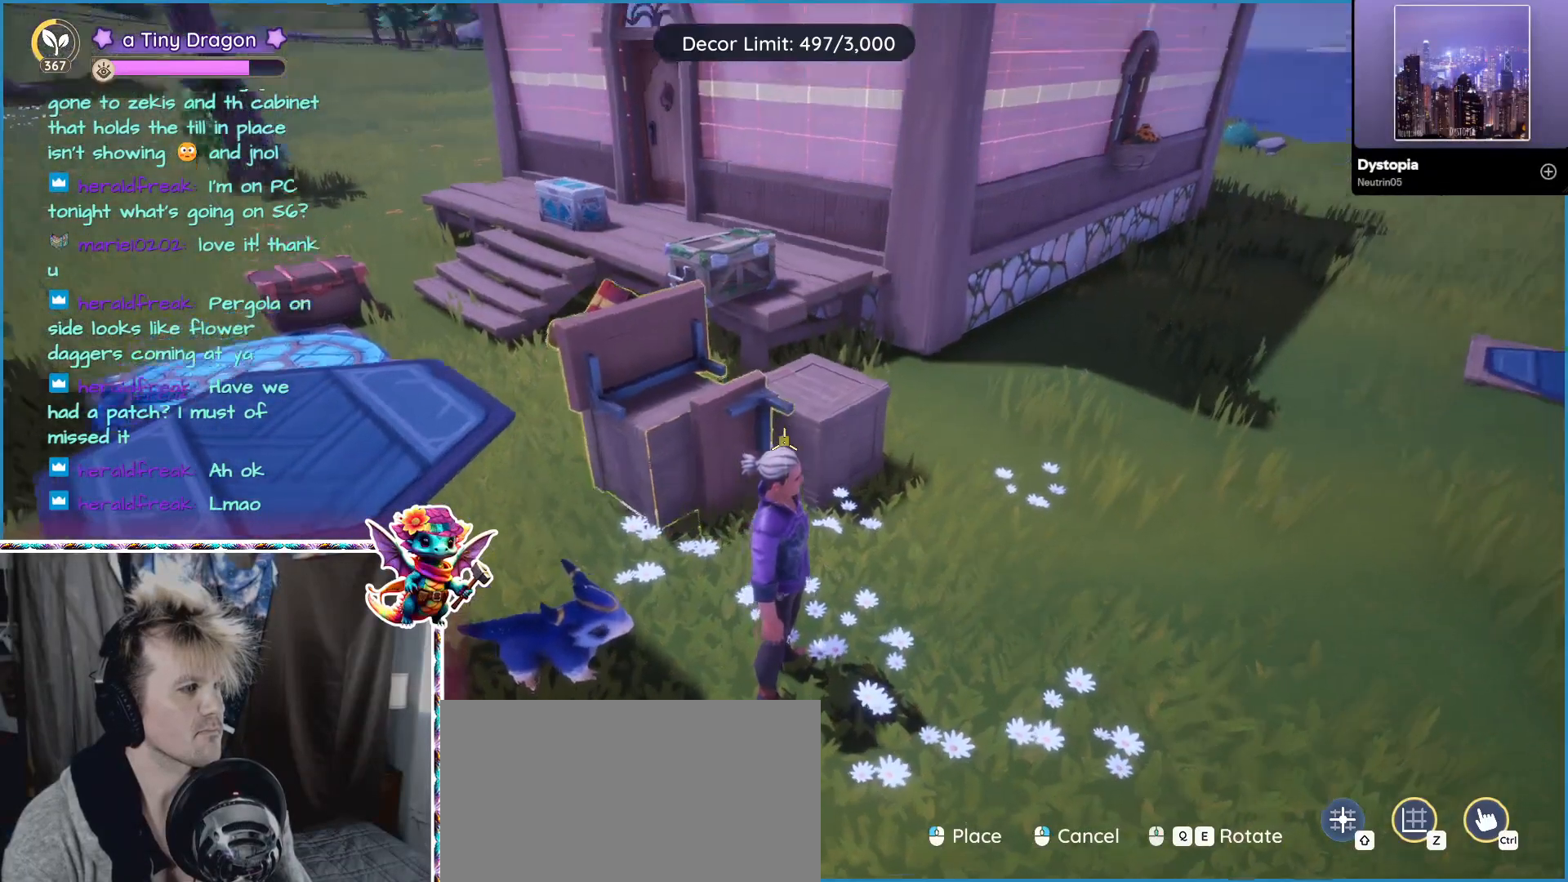
{"keys": [], "mouse": [], "events": [[117, "mouse_wheel", "down"], [300, "mouse_wheel", "up"]]}
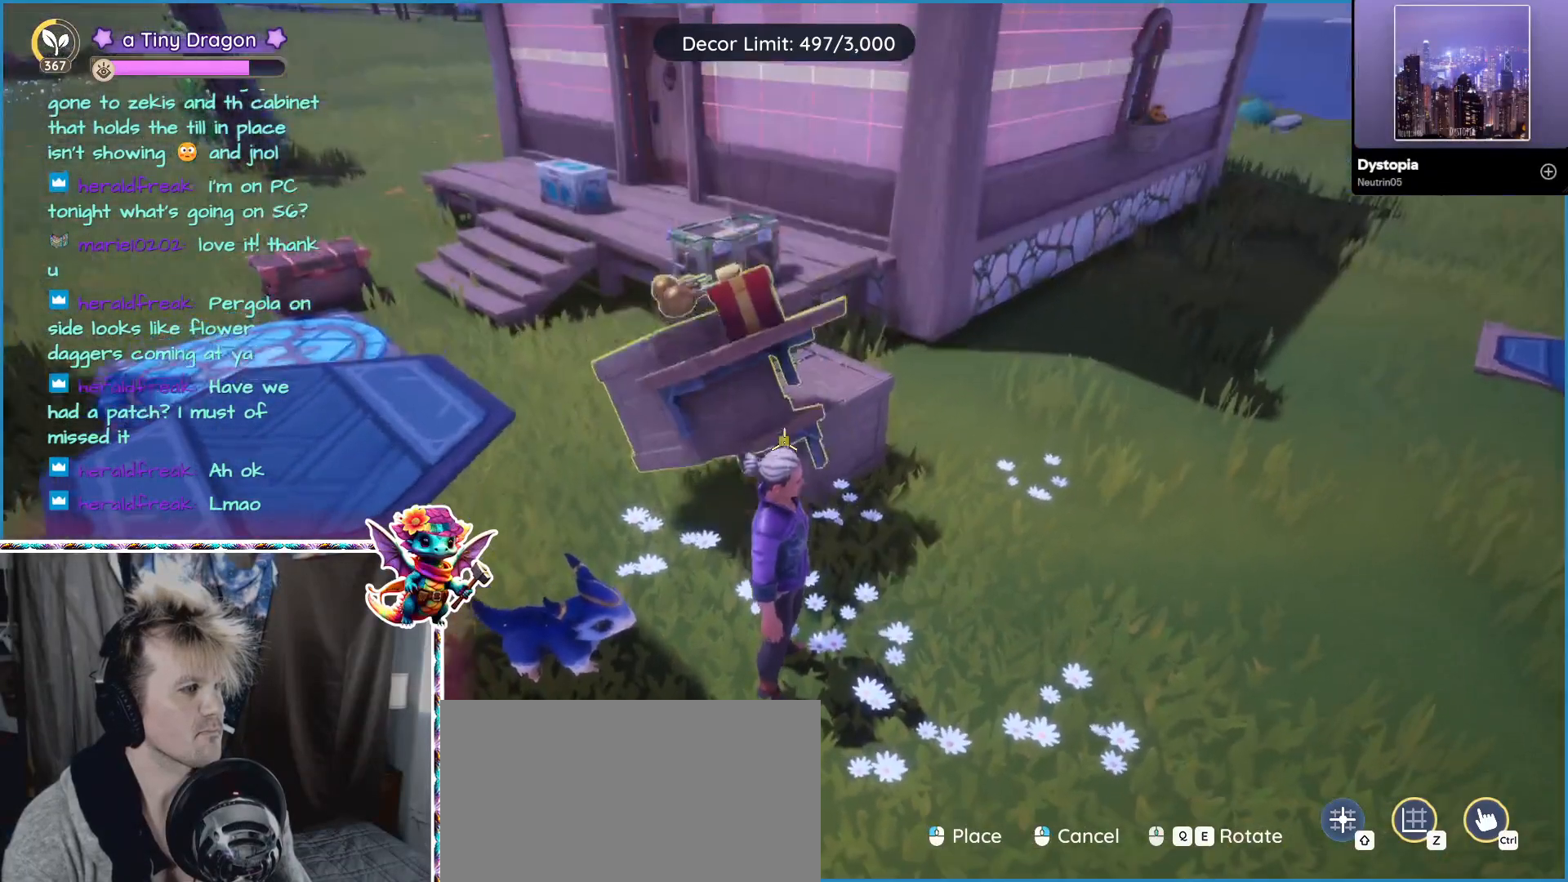
{"keys": ["s"], "mouse": [], "events": [[83, "mouse_wheel", "down"], [167, "mouse_wheel", "up"], [283, "s", "down"]]}
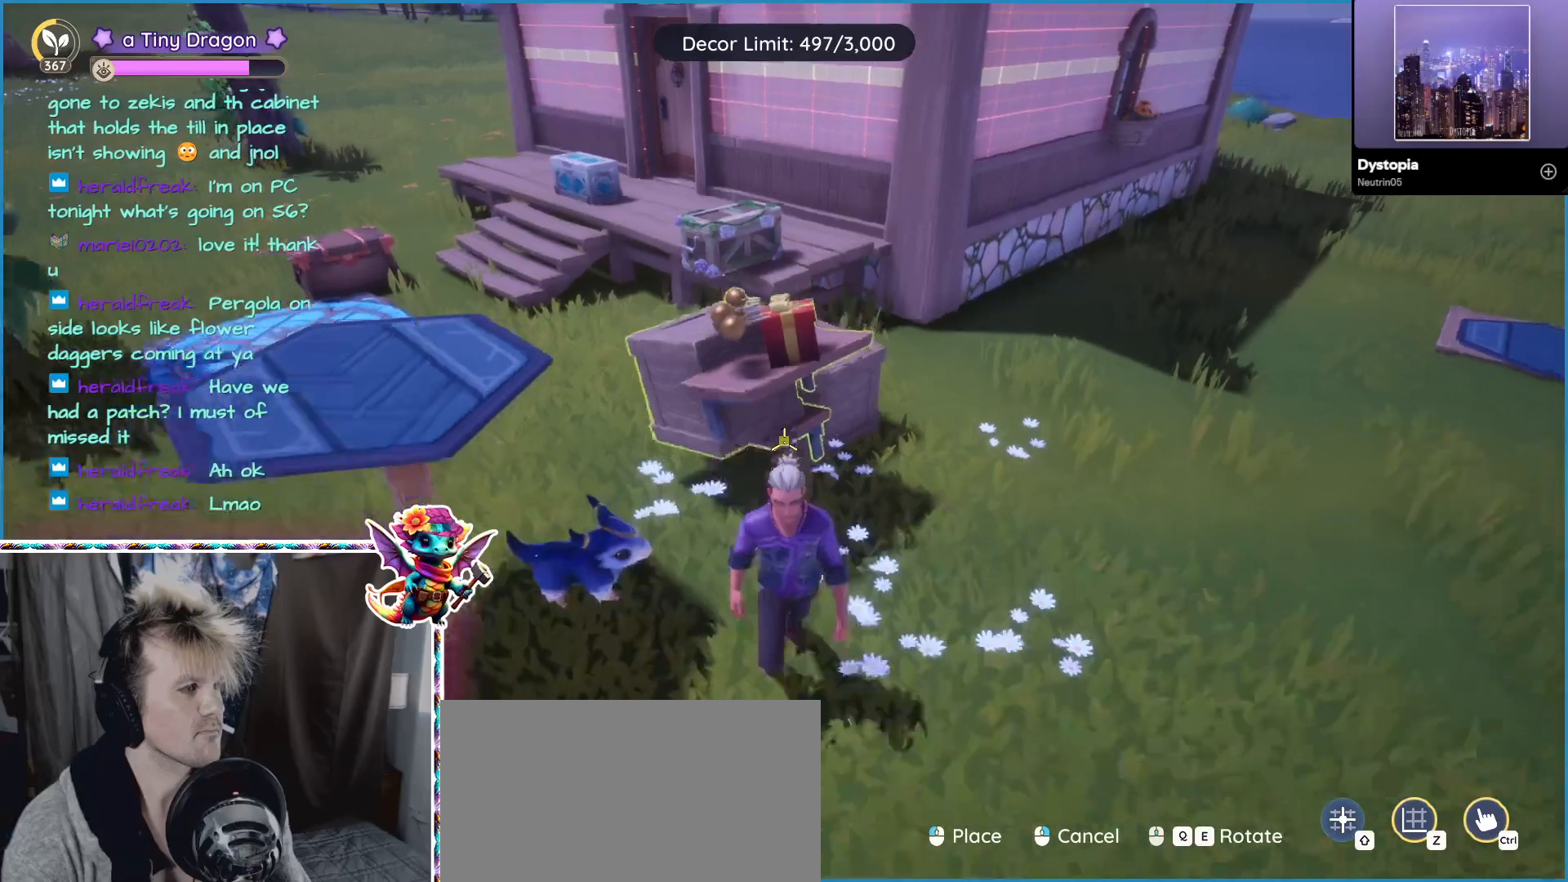
{"keys": [], "mouse": [], "events": [[17, "s", "up"]]}
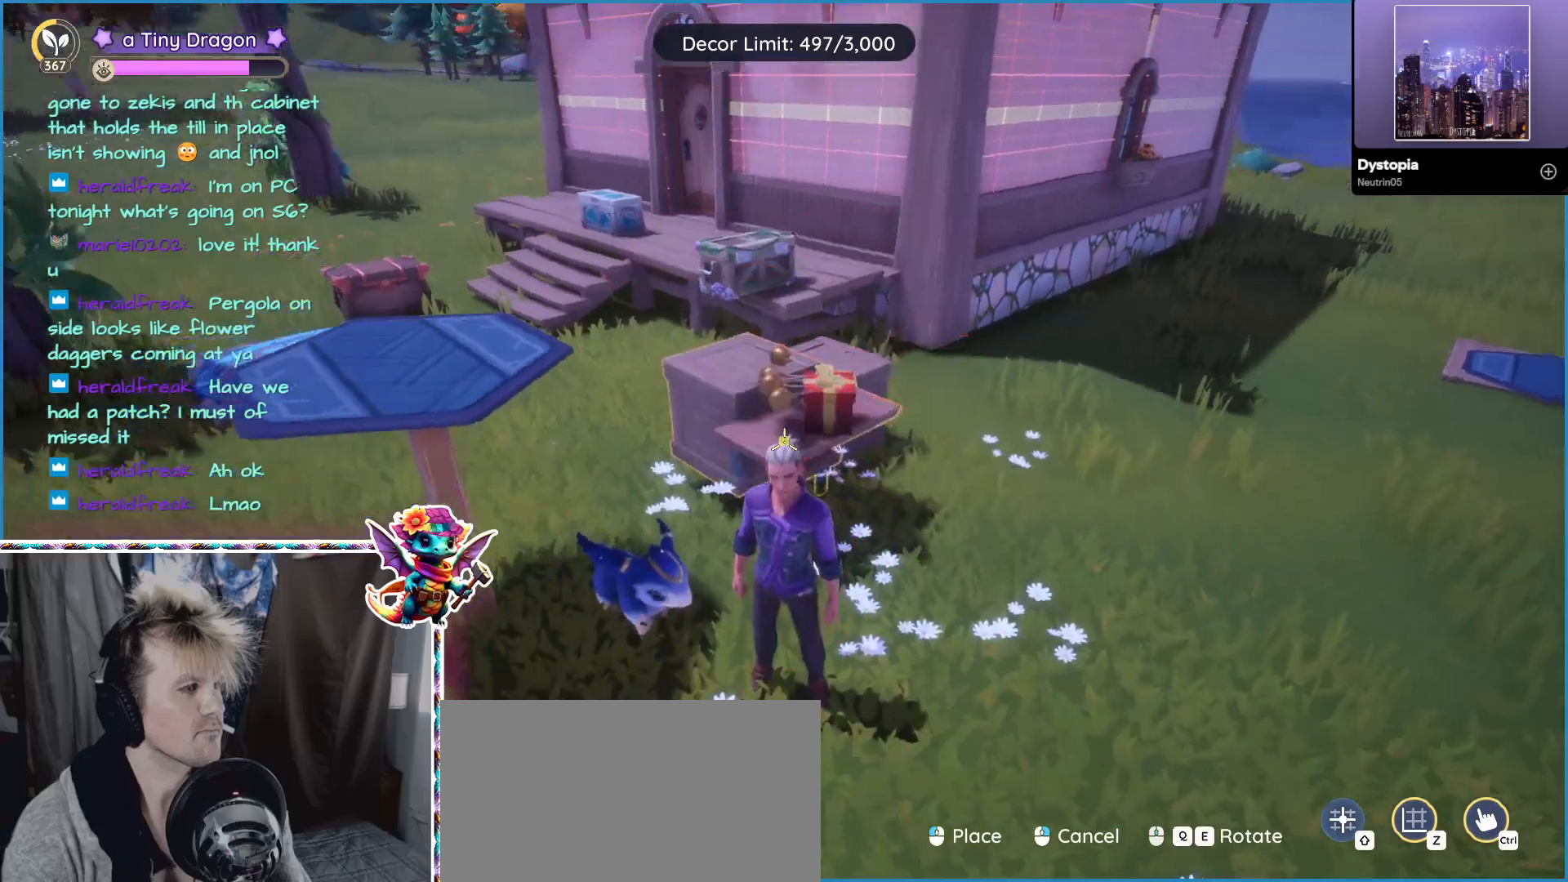
{"keys": [], "mouse": [], "events": [[350, "mouse_left", "down"], [467, "mouse_left", "up"]]}
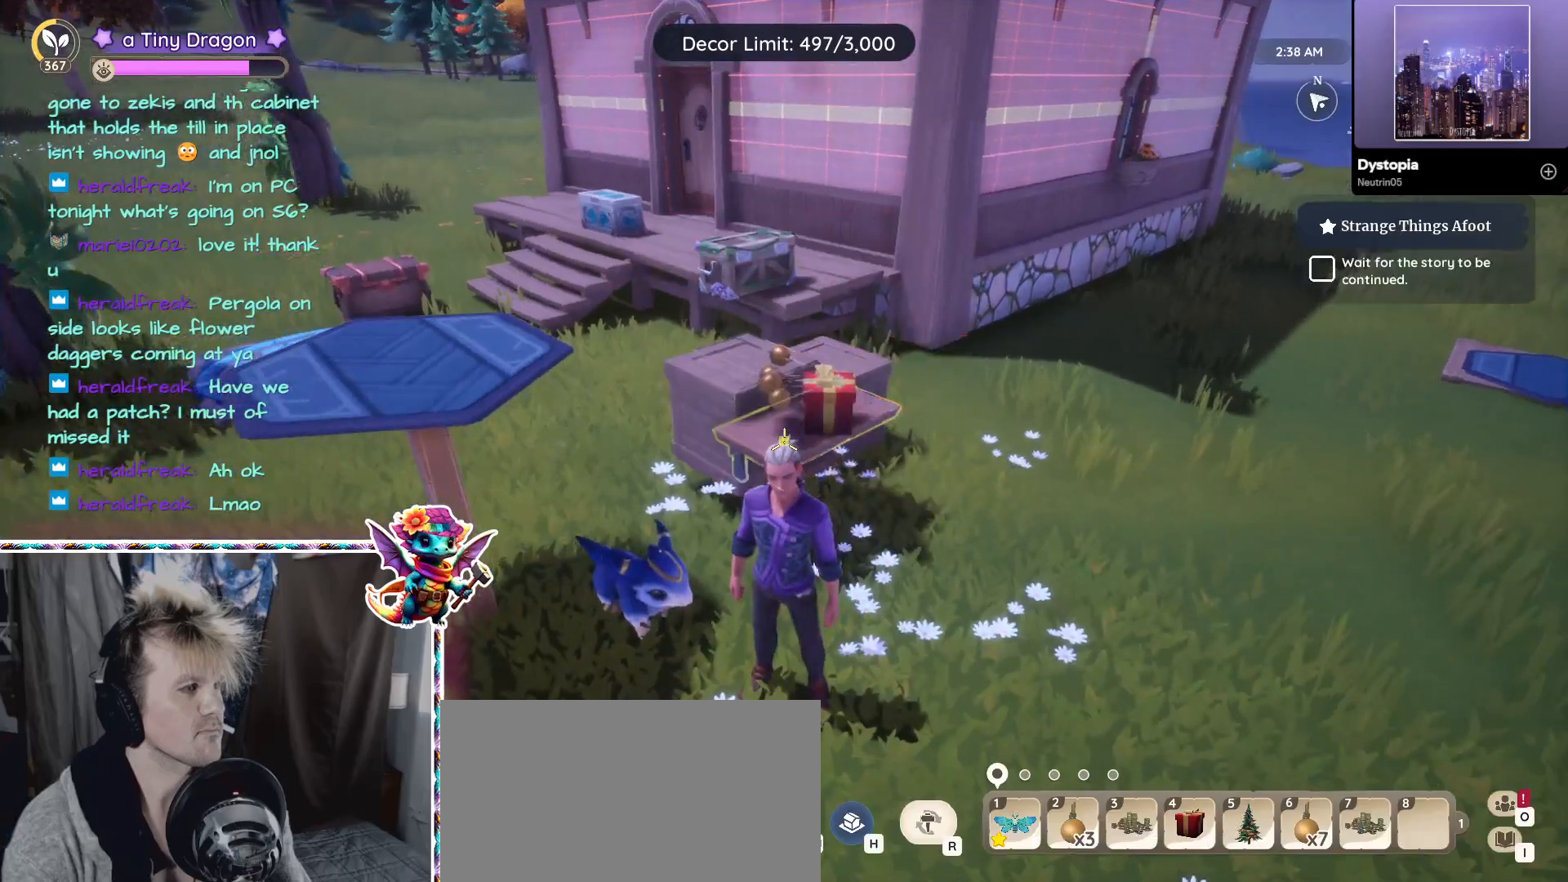
{"keys": ["d"], "mouse": [], "events": [[133, "d", "down"], [233, "d", "up"], [233, "w", "down"], [417, "d", "down"], [467, "w", "up"]]}
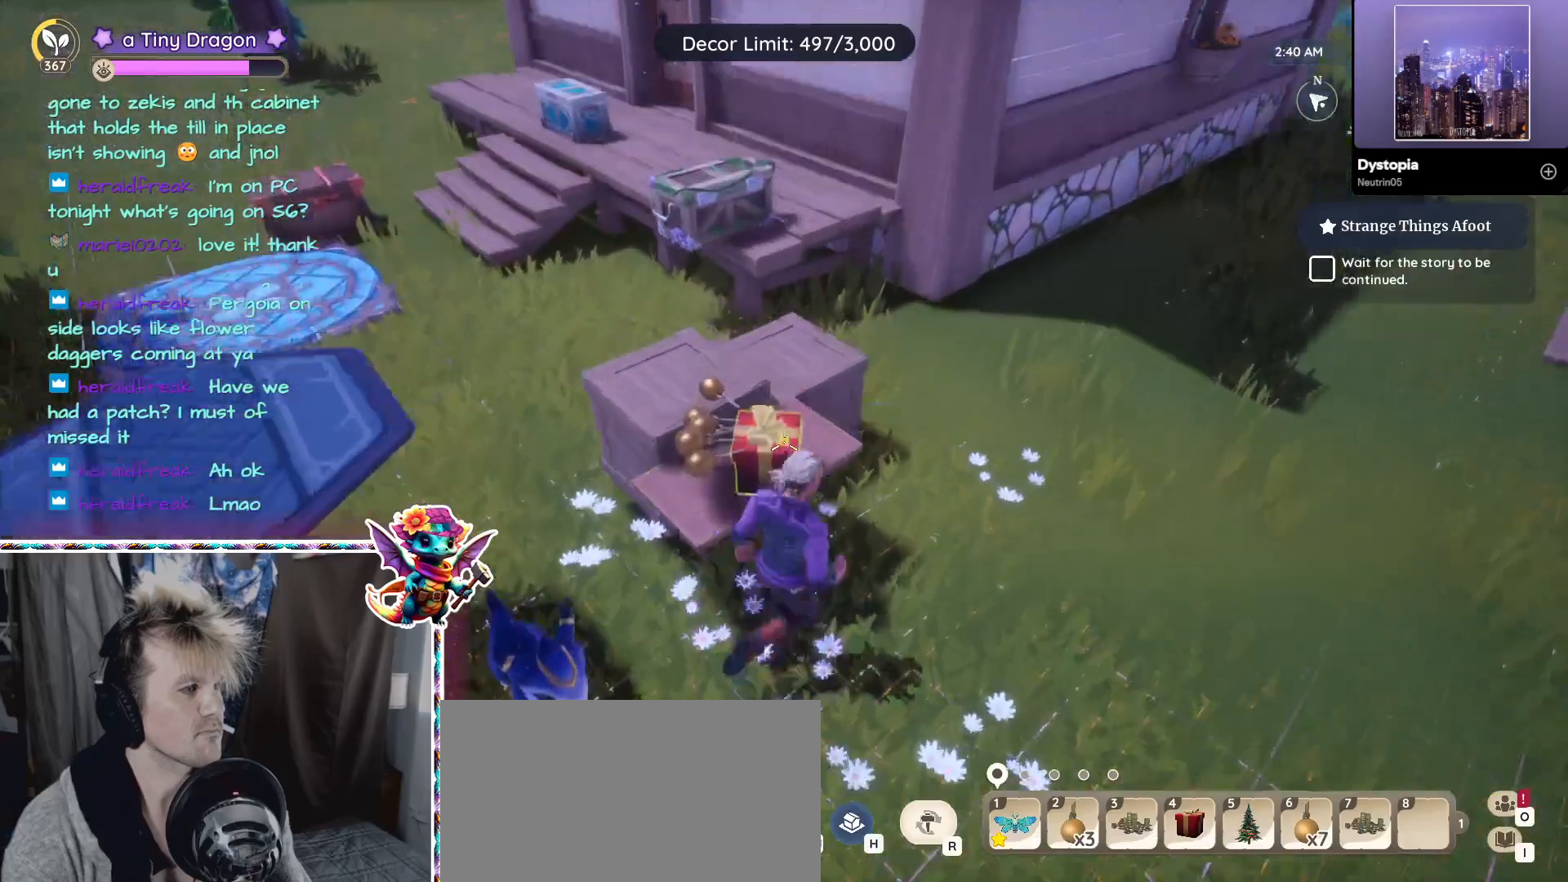
{"keys": [], "mouse": [], "events": [[17, "d", "up"]]}
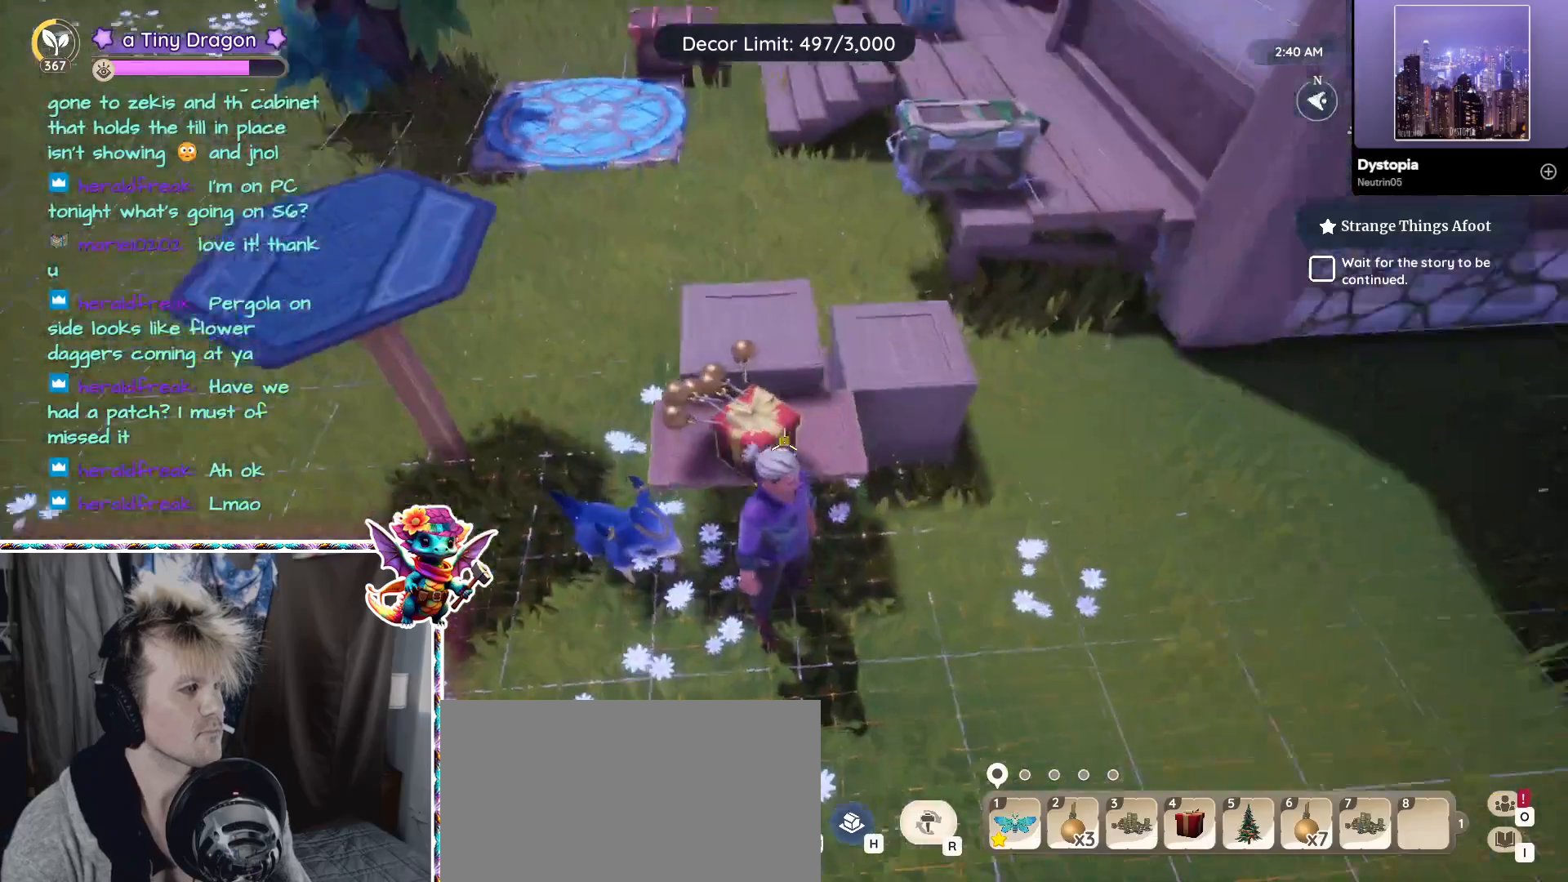
{"keys": [], "mouse": [], "events": [[217, "mouse_left", "down"], [300, "mouse_left", "up"]]}
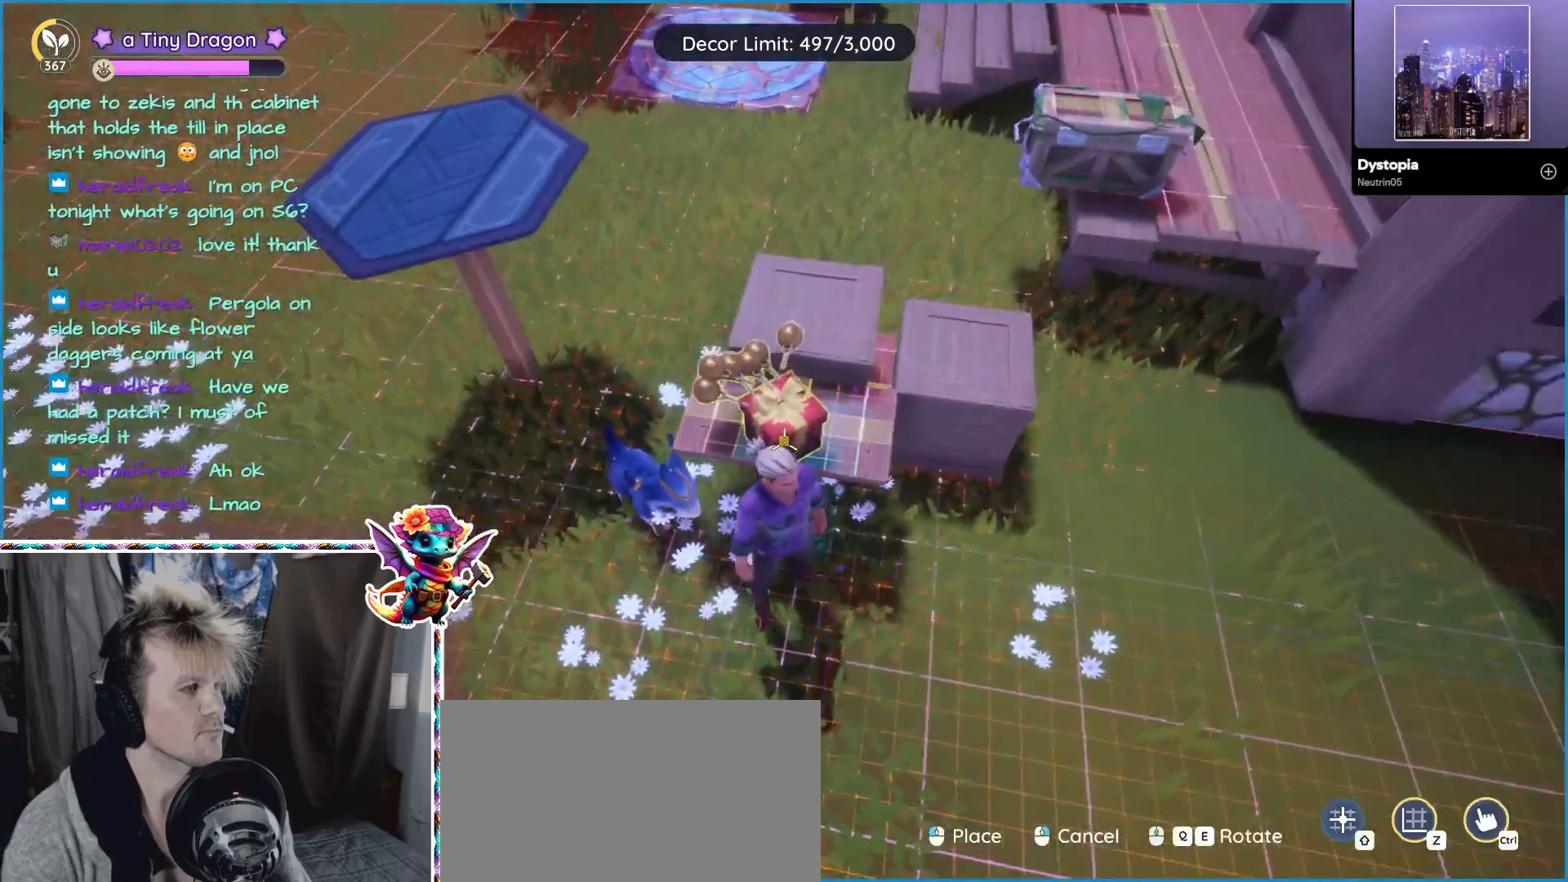
{"keys": [], "mouse": [], "events": []}
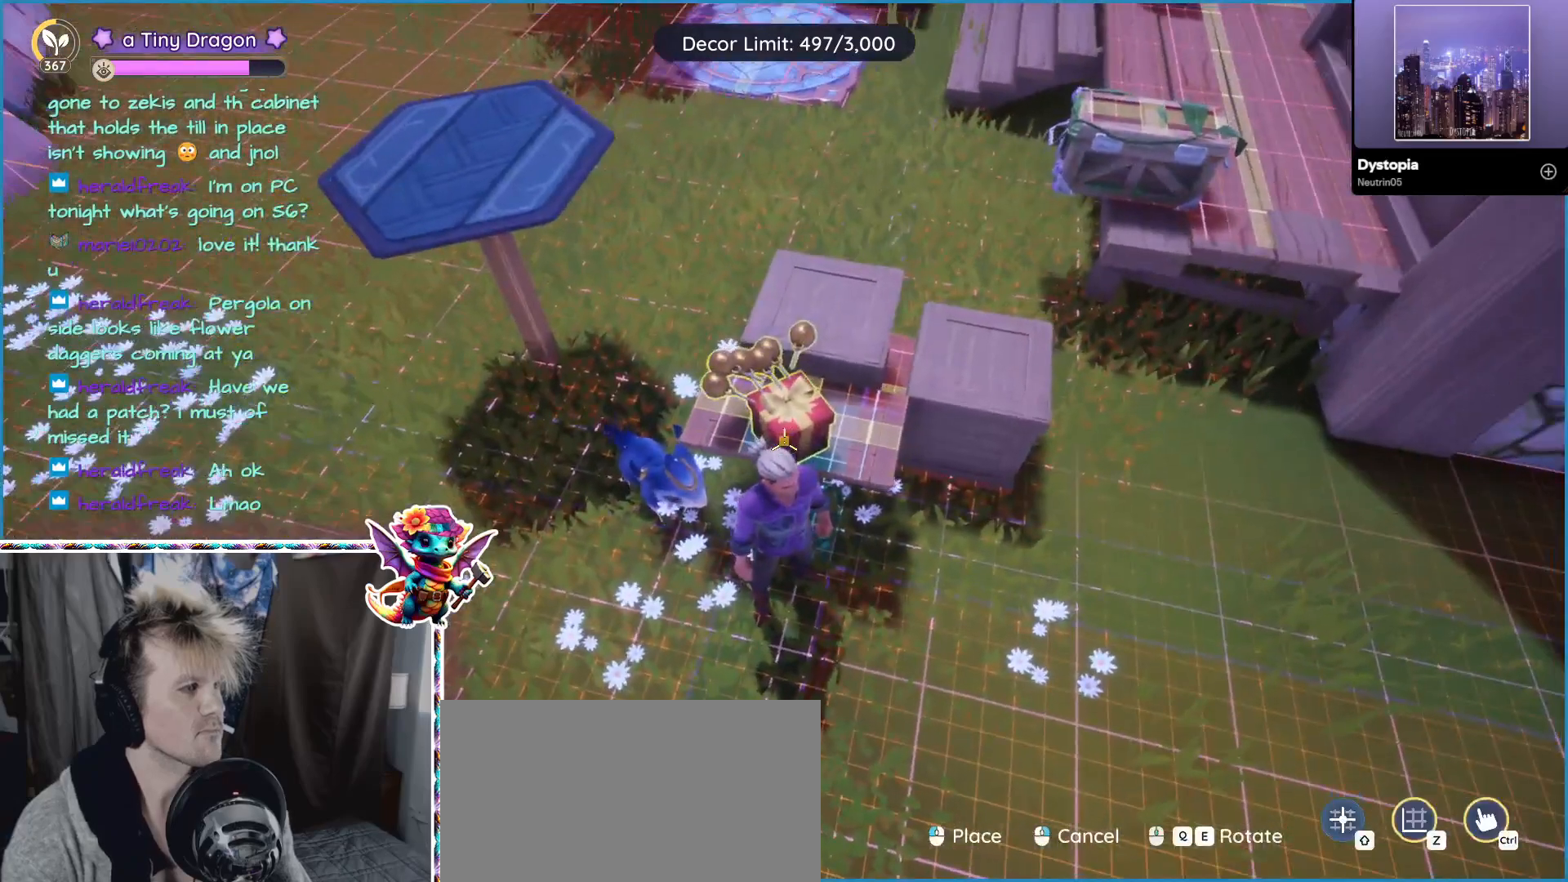
{"keys": [], "mouse": [], "events": []}
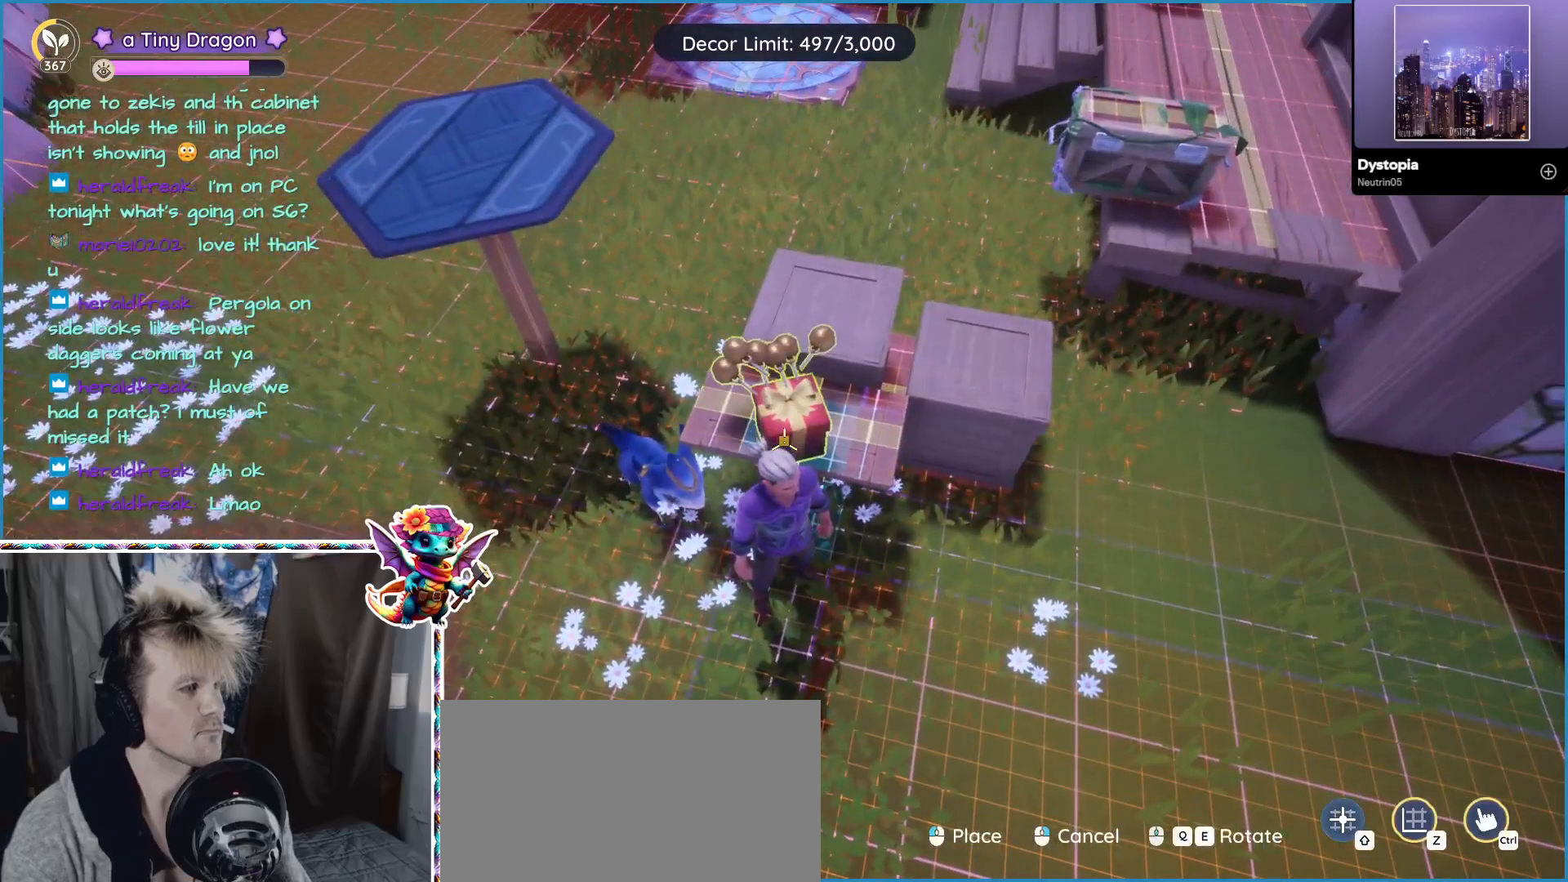
{"keys": ["s"], "mouse": [], "events": [[117, "mouse_left", "down"], [217, "mouse_left", "up"], [500, "s", "down"]]}
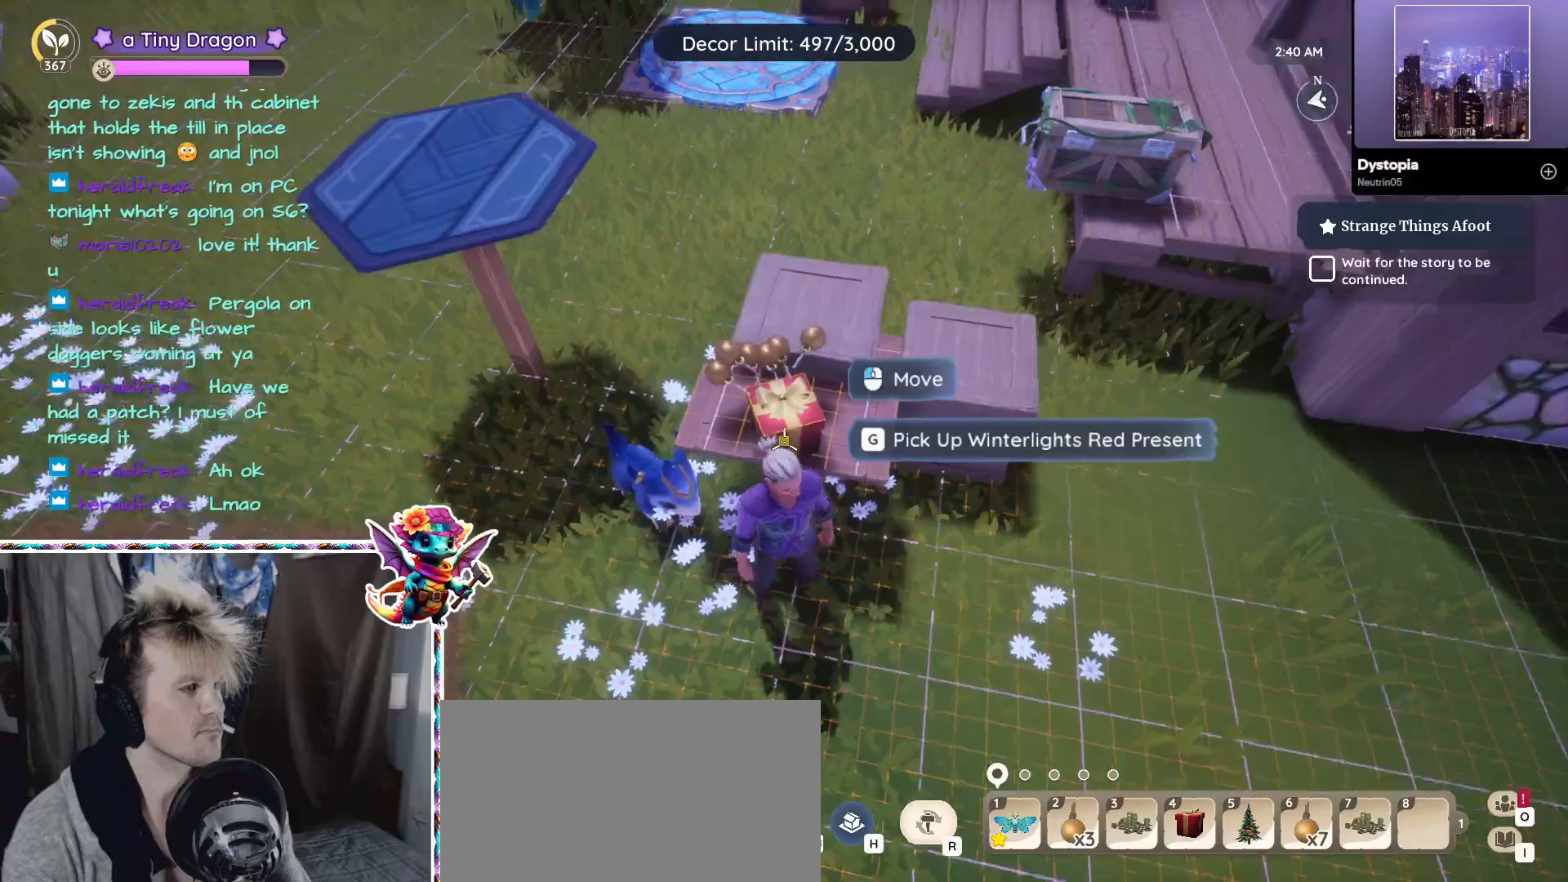
{"keys": ["a", "w"], "mouse": [], "events": [[133, "a", "down"], [233, "s", "up"], [467, "w", "down"]]}
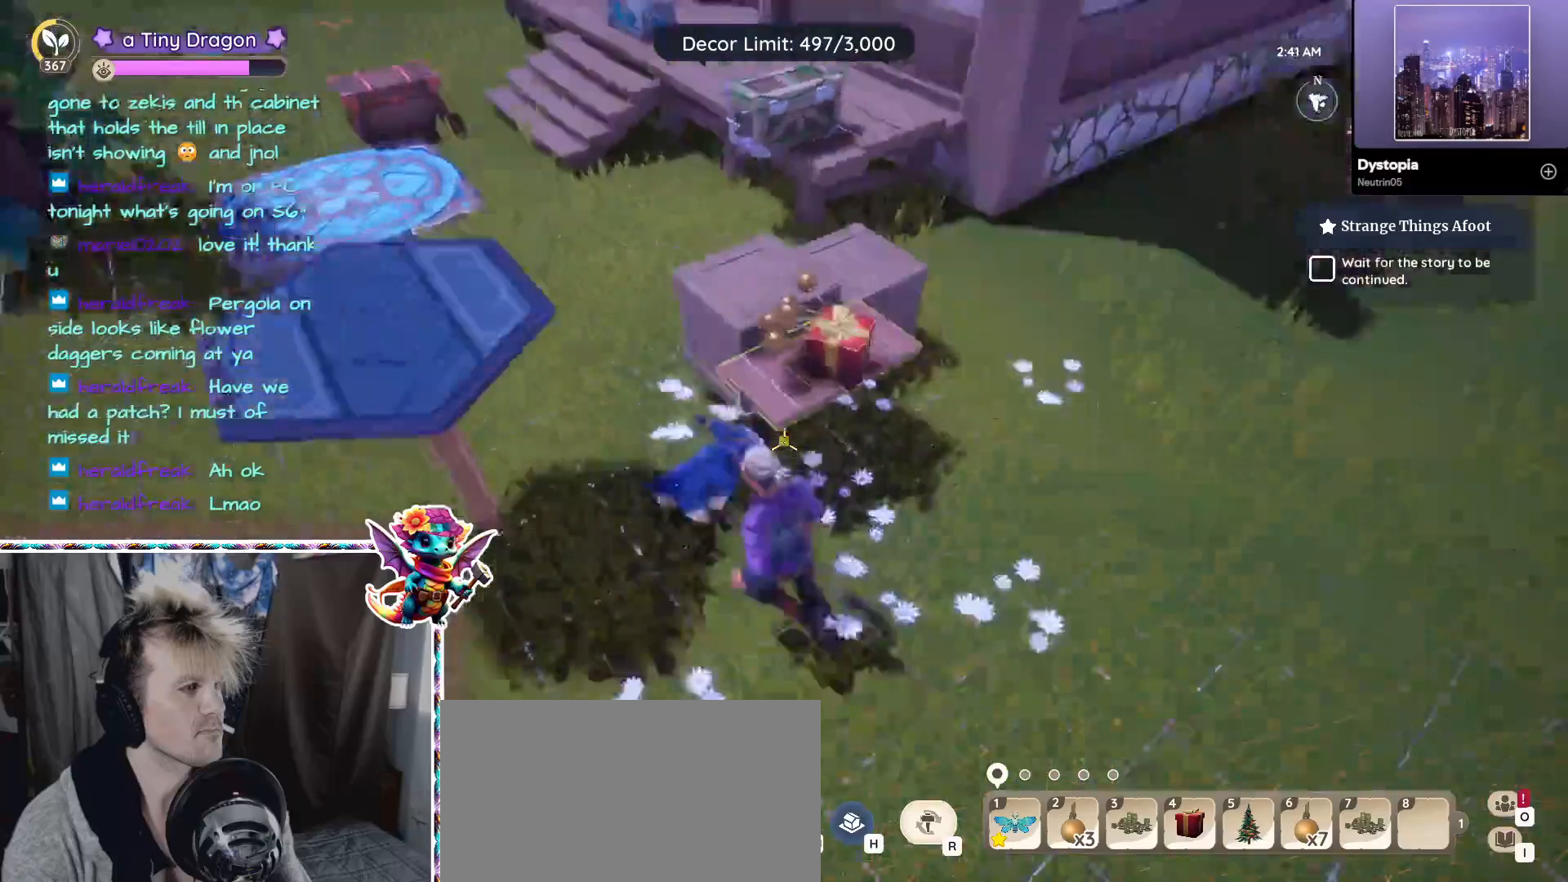
{"keys": ["a"], "mouse": [], "events": [[383, "w", "up"]]}
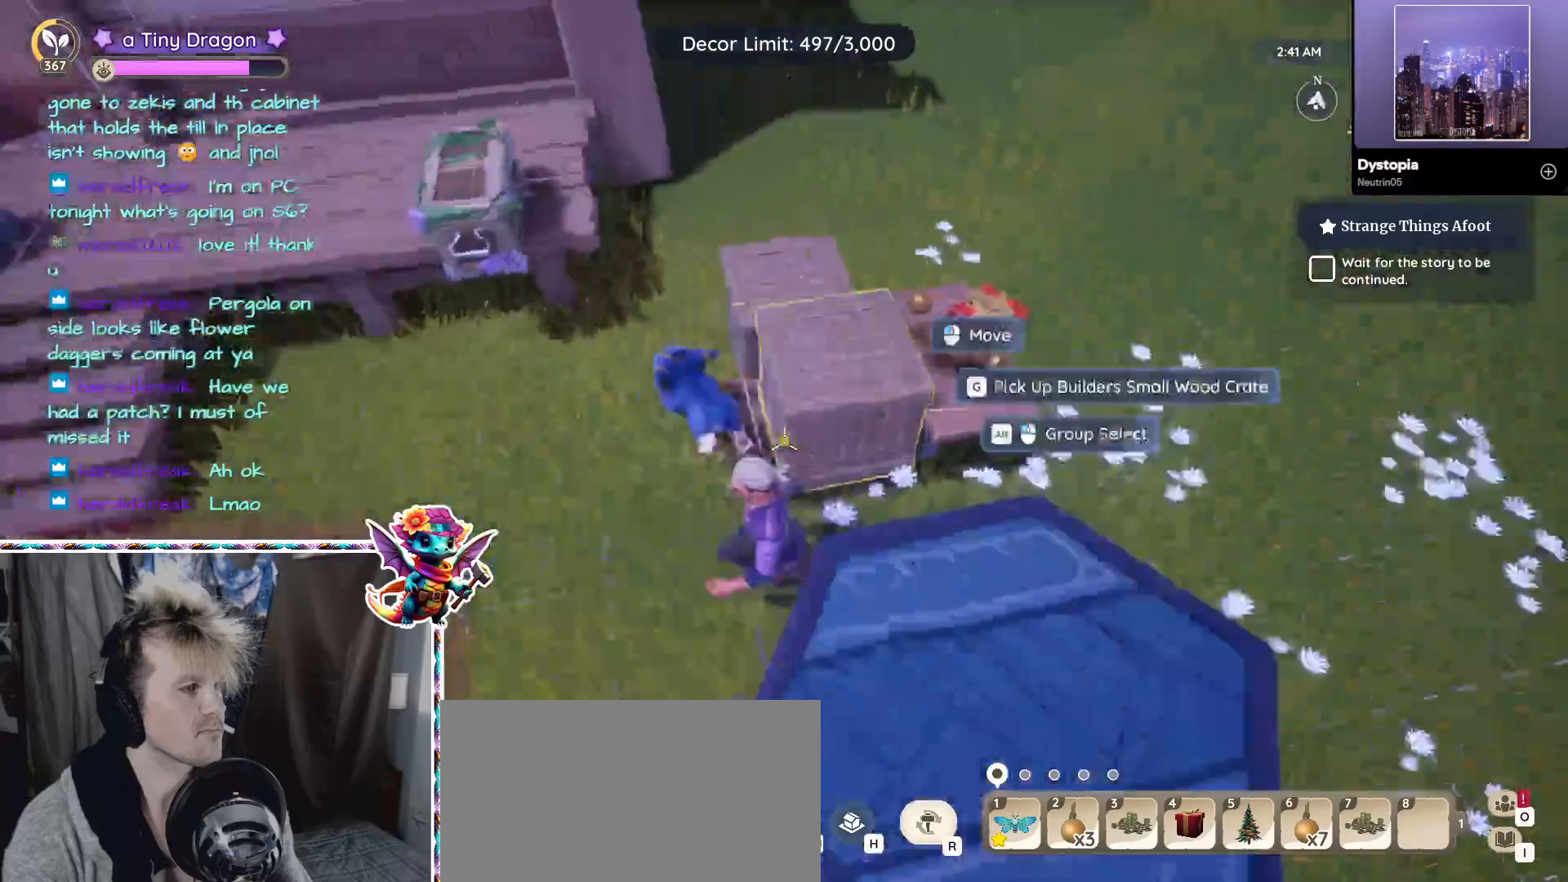
{"keys": [], "mouse": [], "events": [[217, "a", "up"]]}
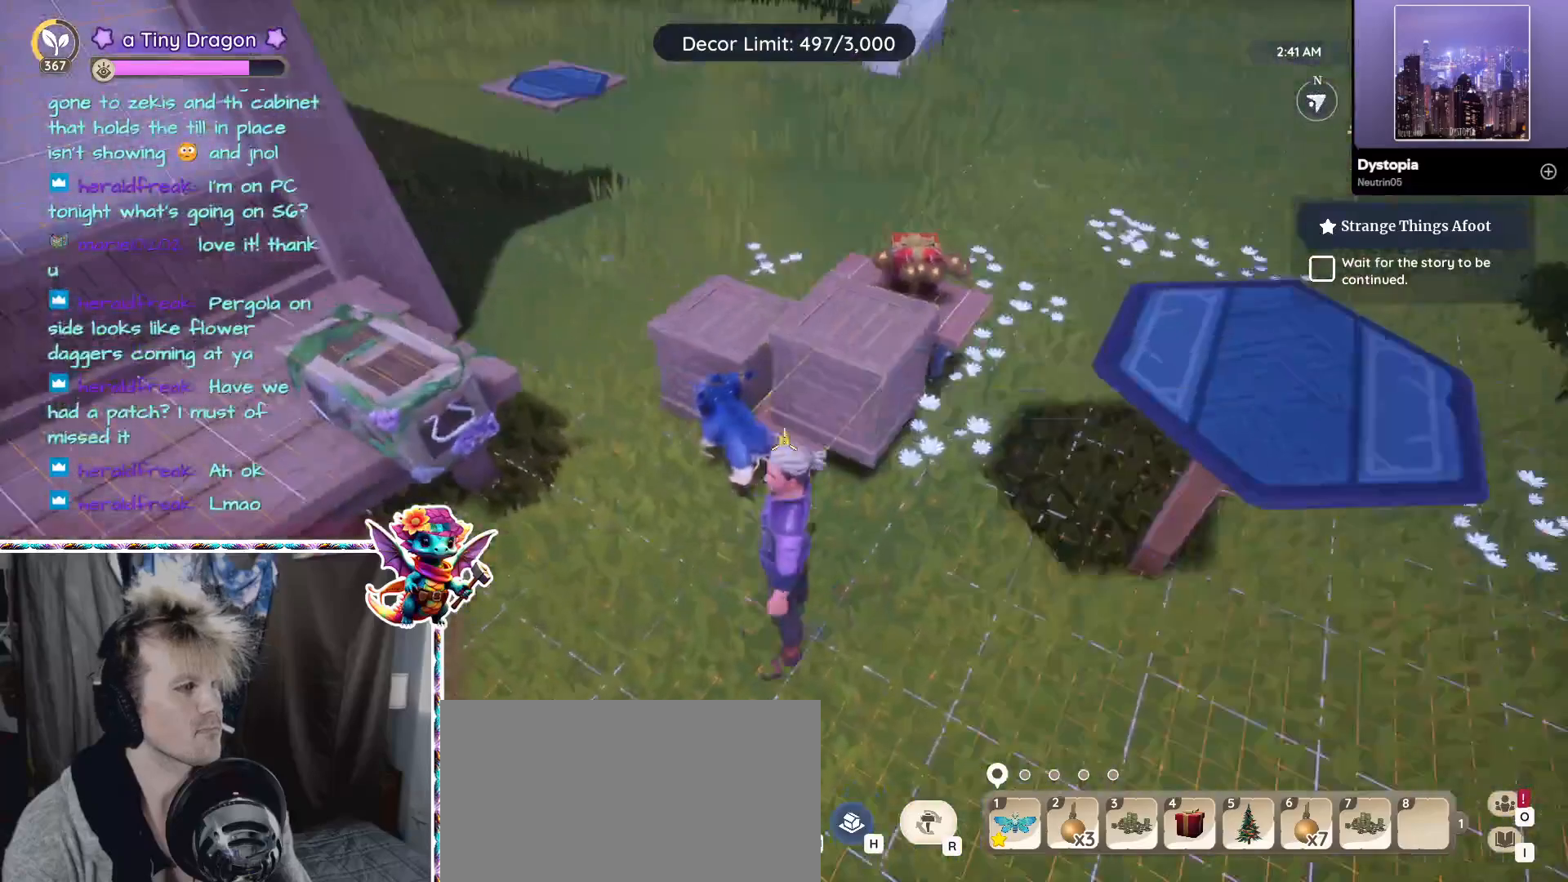
{"keys": [], "mouse": [], "events": [[317, "mouse_left", "down"], [417, "mouse_left", "up"]]}
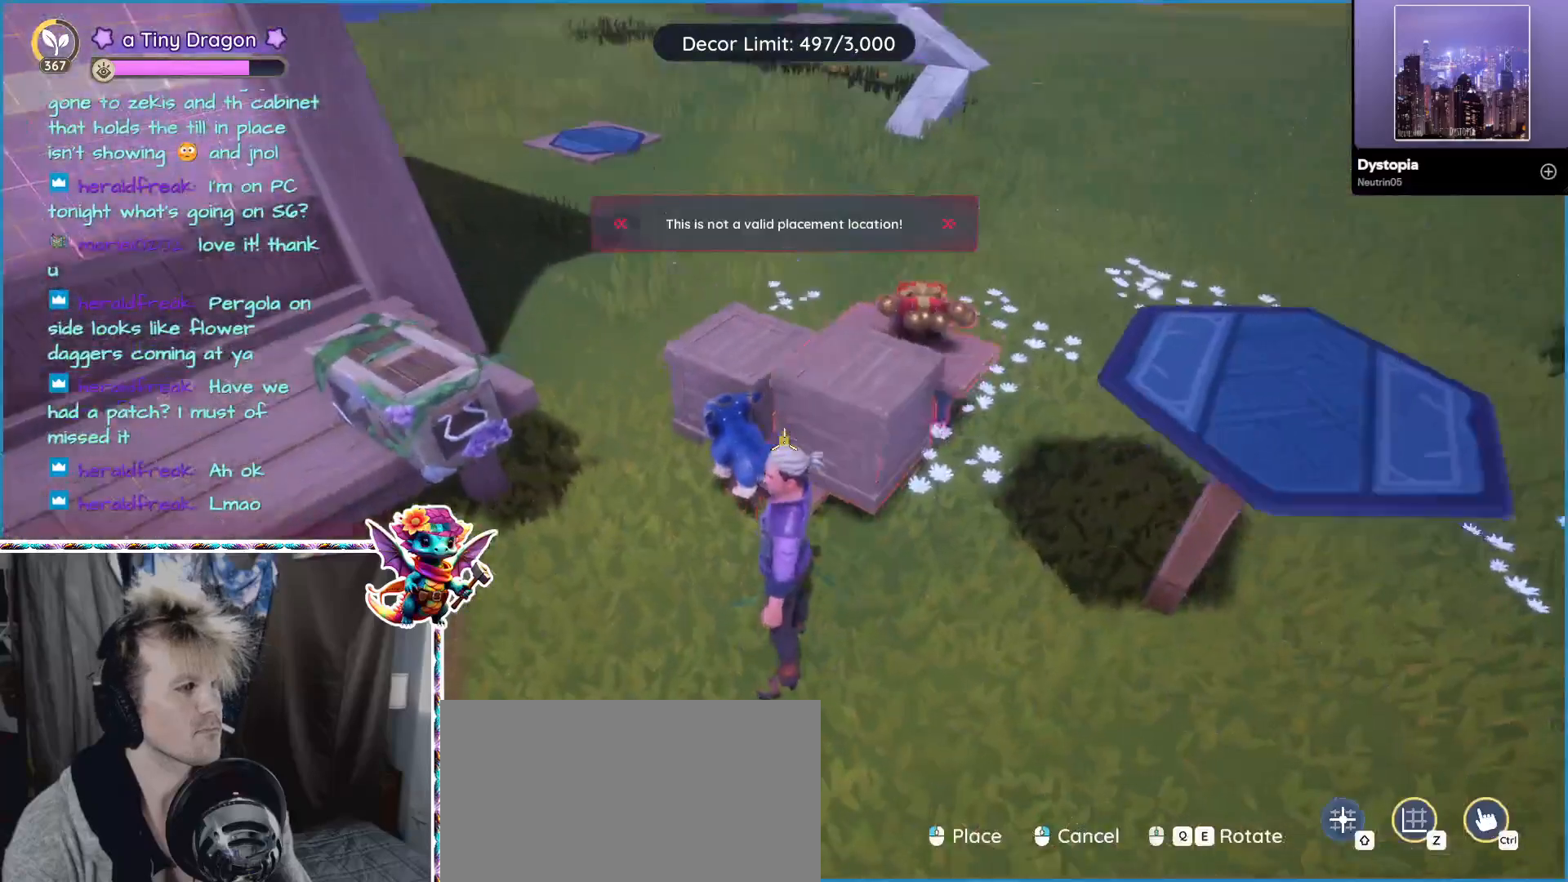
{"keys": [], "mouse": [], "events": []}
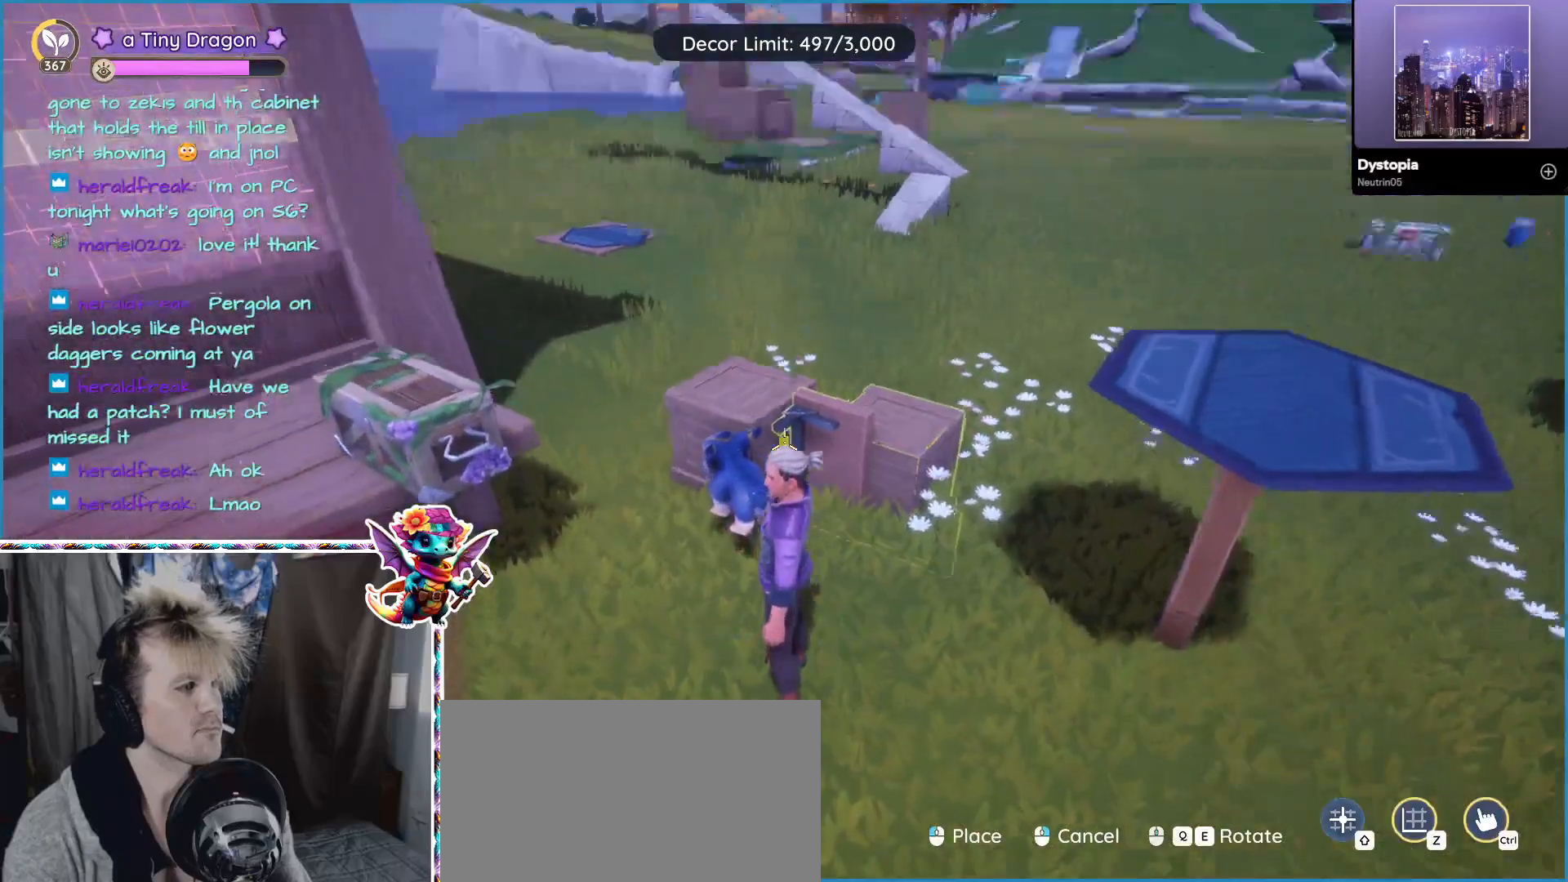
{"keys": [], "mouse": [], "events": [[117, "mouse_wheel", "down"], [317, "mouse_wheel", "up"]]}
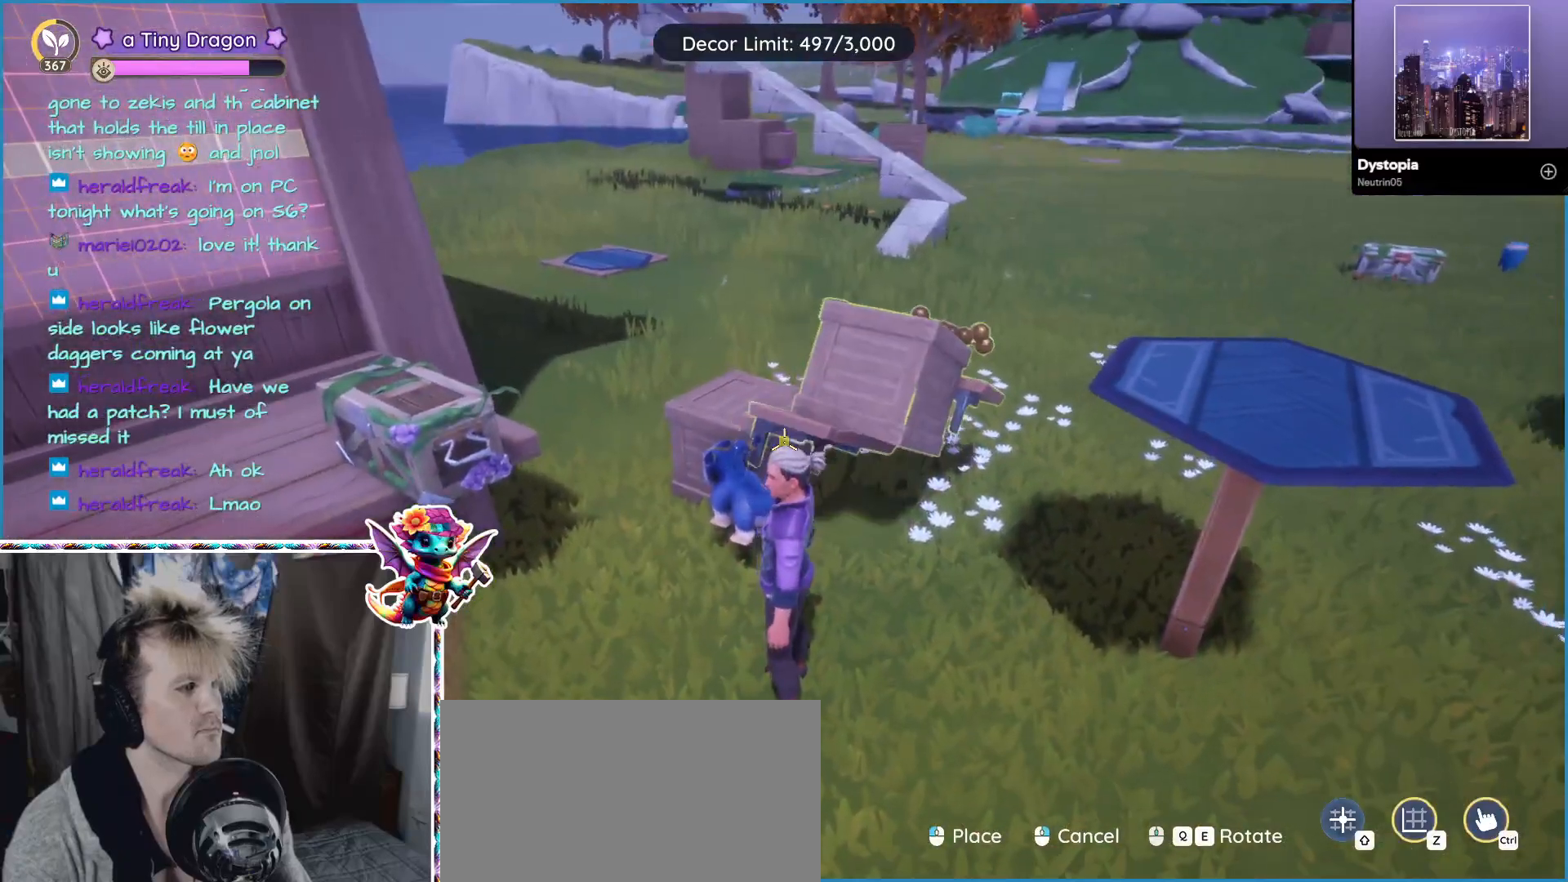
{"keys": [], "mouse": ["wheel"], "events": [[67, "mouse_wheel", "down"], [283, "mouse_wheel", "up"], [467, "mouse_wheel", "down"]]}
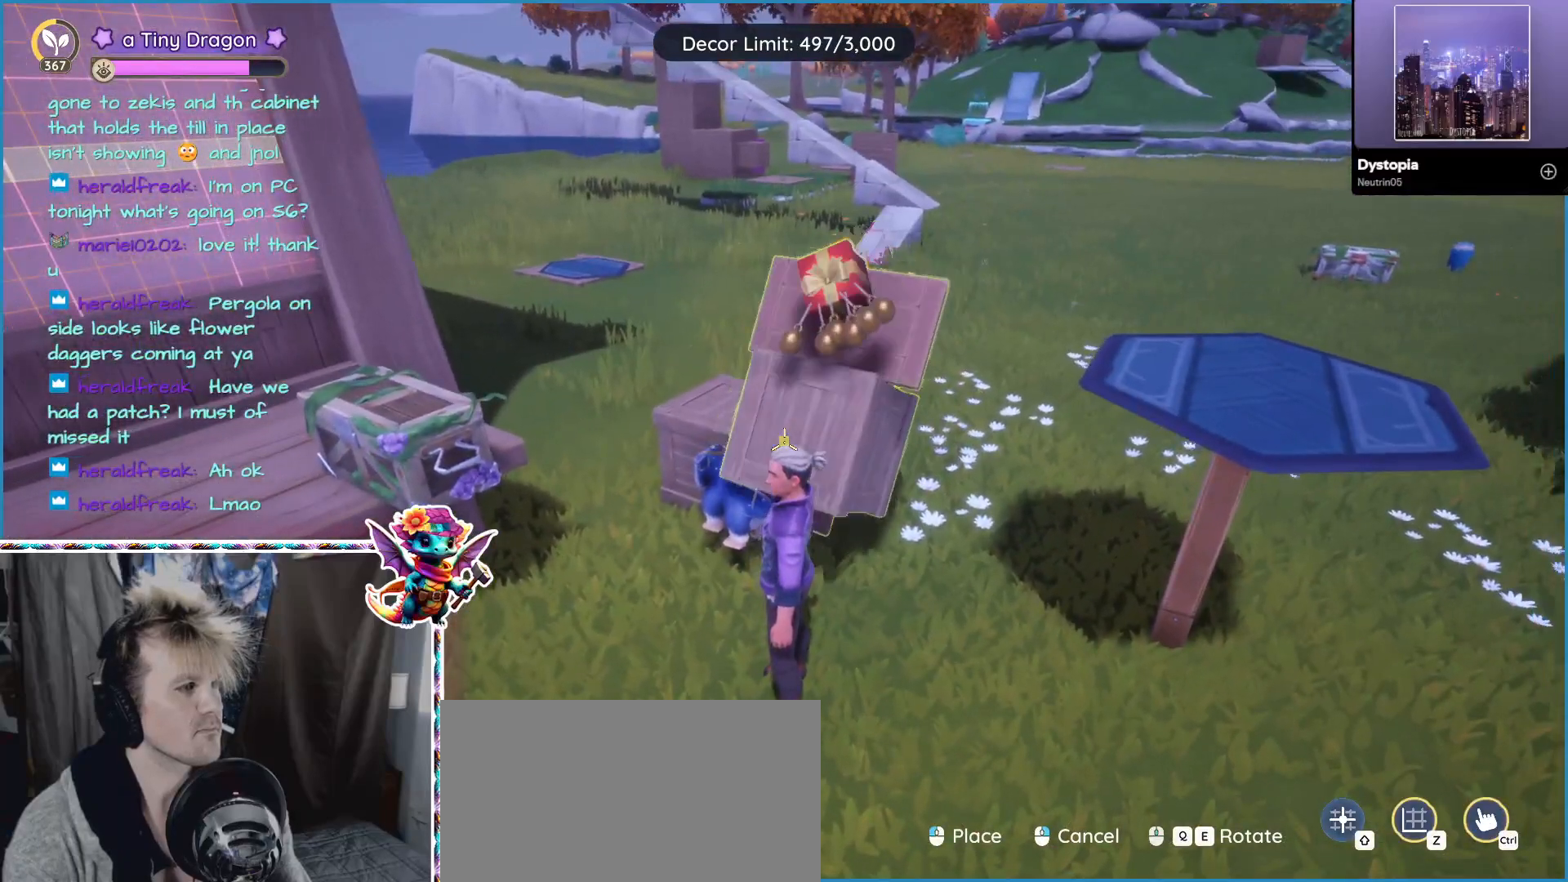
{"keys": [], "mouse": [], "events": [[17, "mouse_wheel", "up"]]}
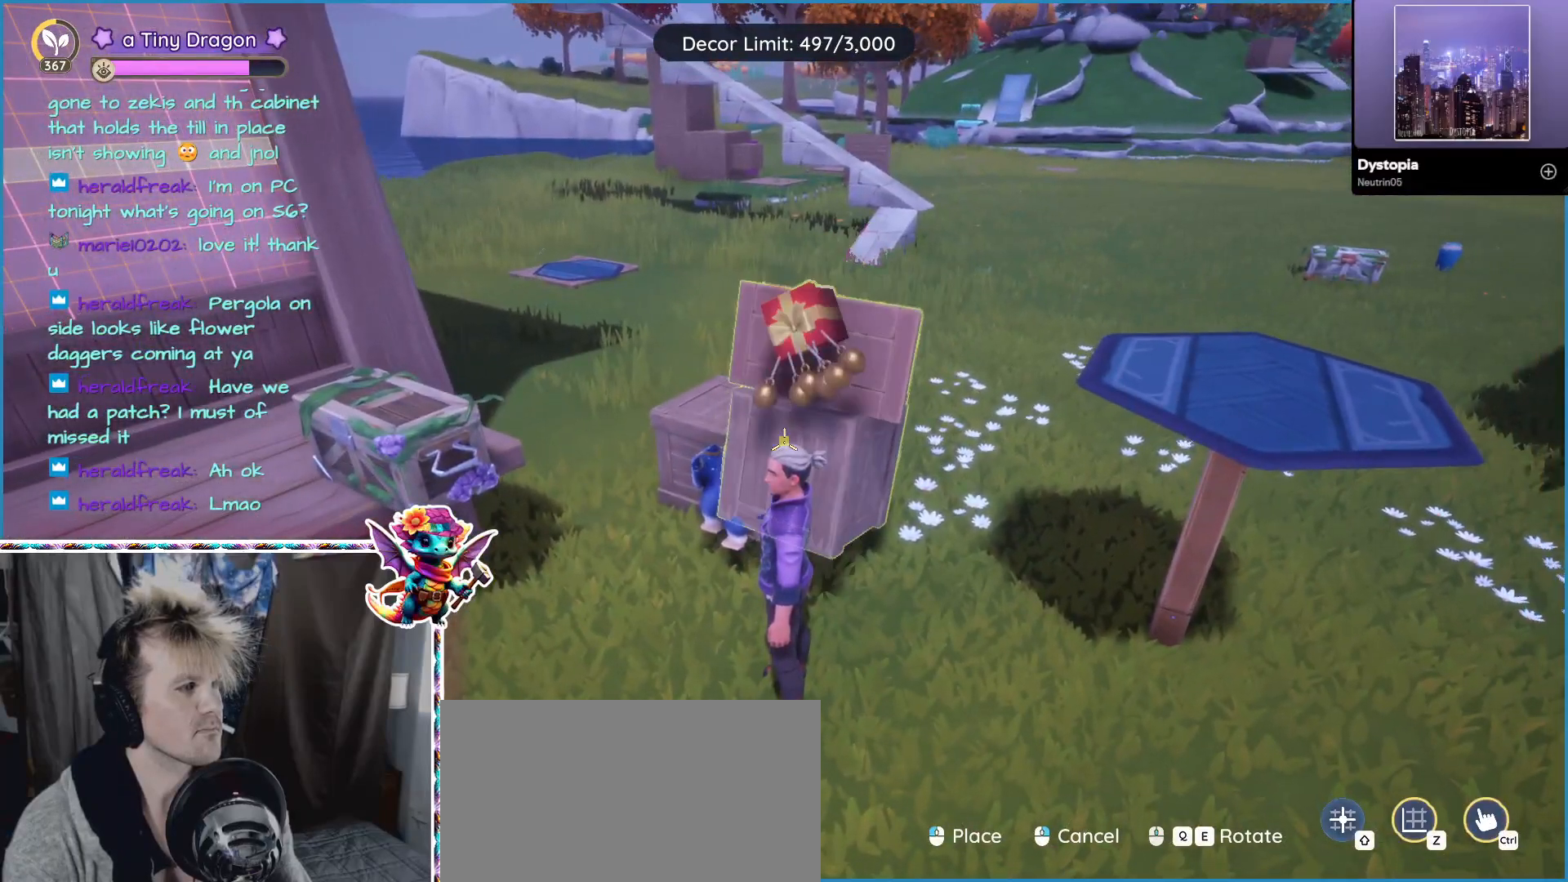
{"keys": [], "mouse": []}
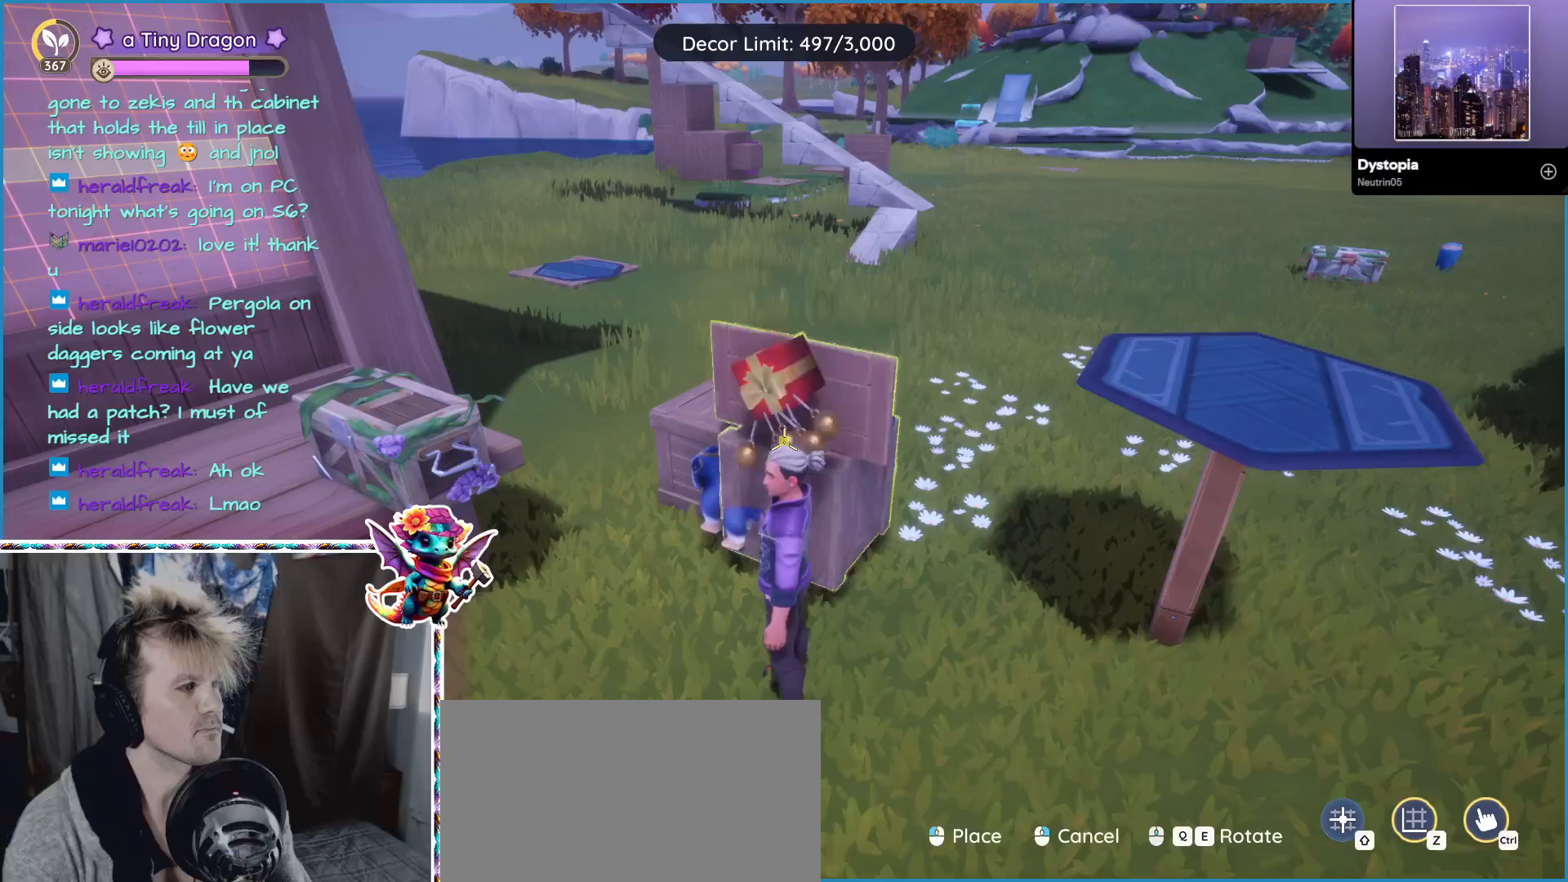
{"keys": [], "mouse": [], "events": []}
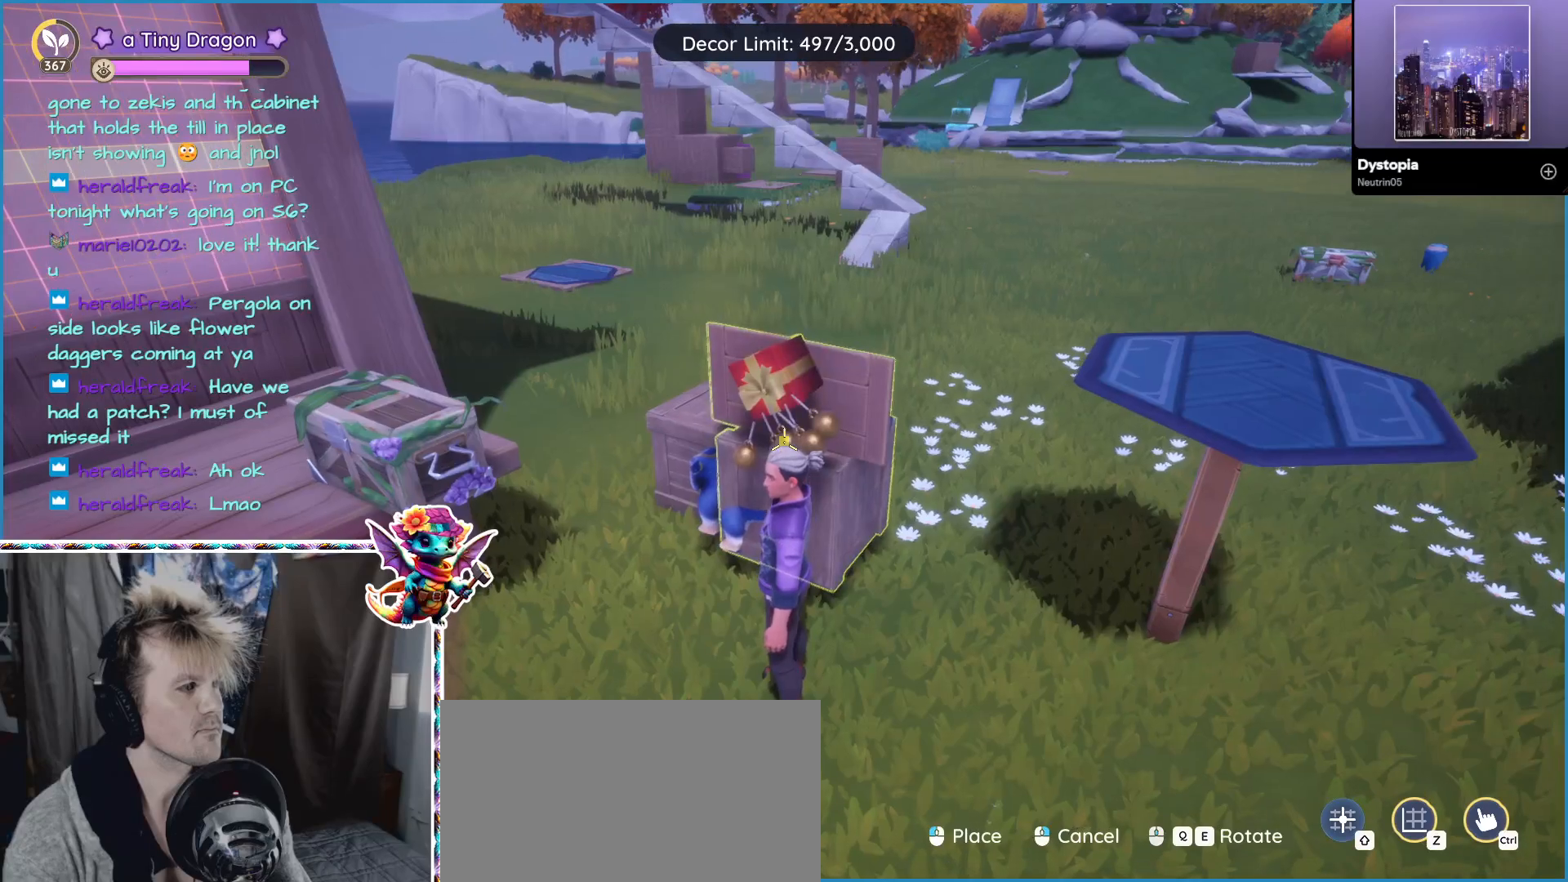
{"keys": ["s"], "mouse": [], "events": [[17, "mouse_left", "down"], [150, "mouse_left", "up"], [300, "s", "down"]]}
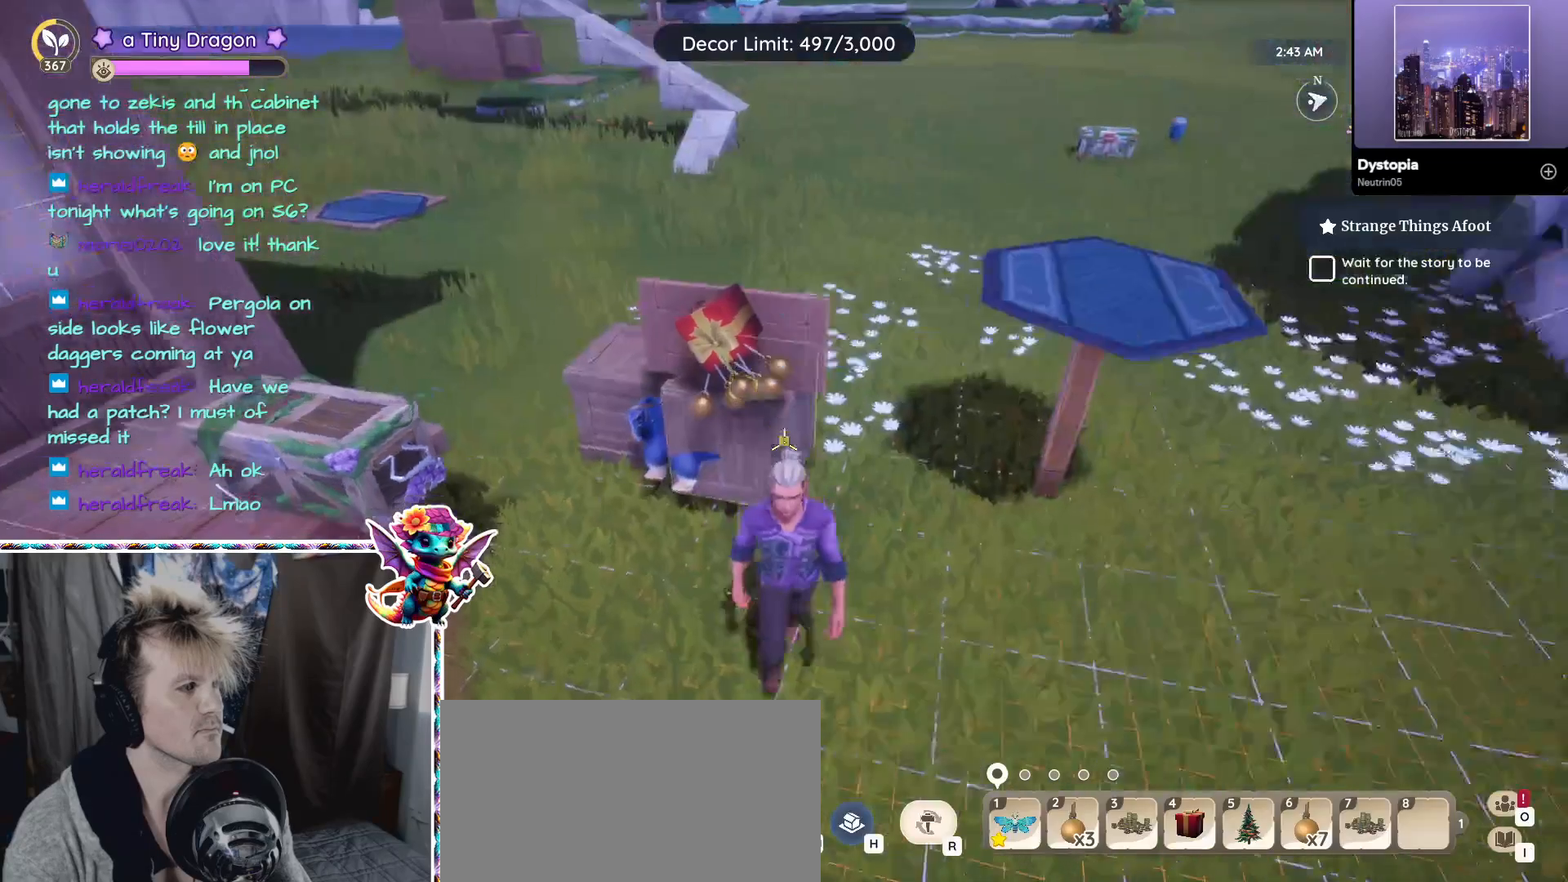
{"keys": [], "mouse": [], "events": [[33, "s", "up"]]}
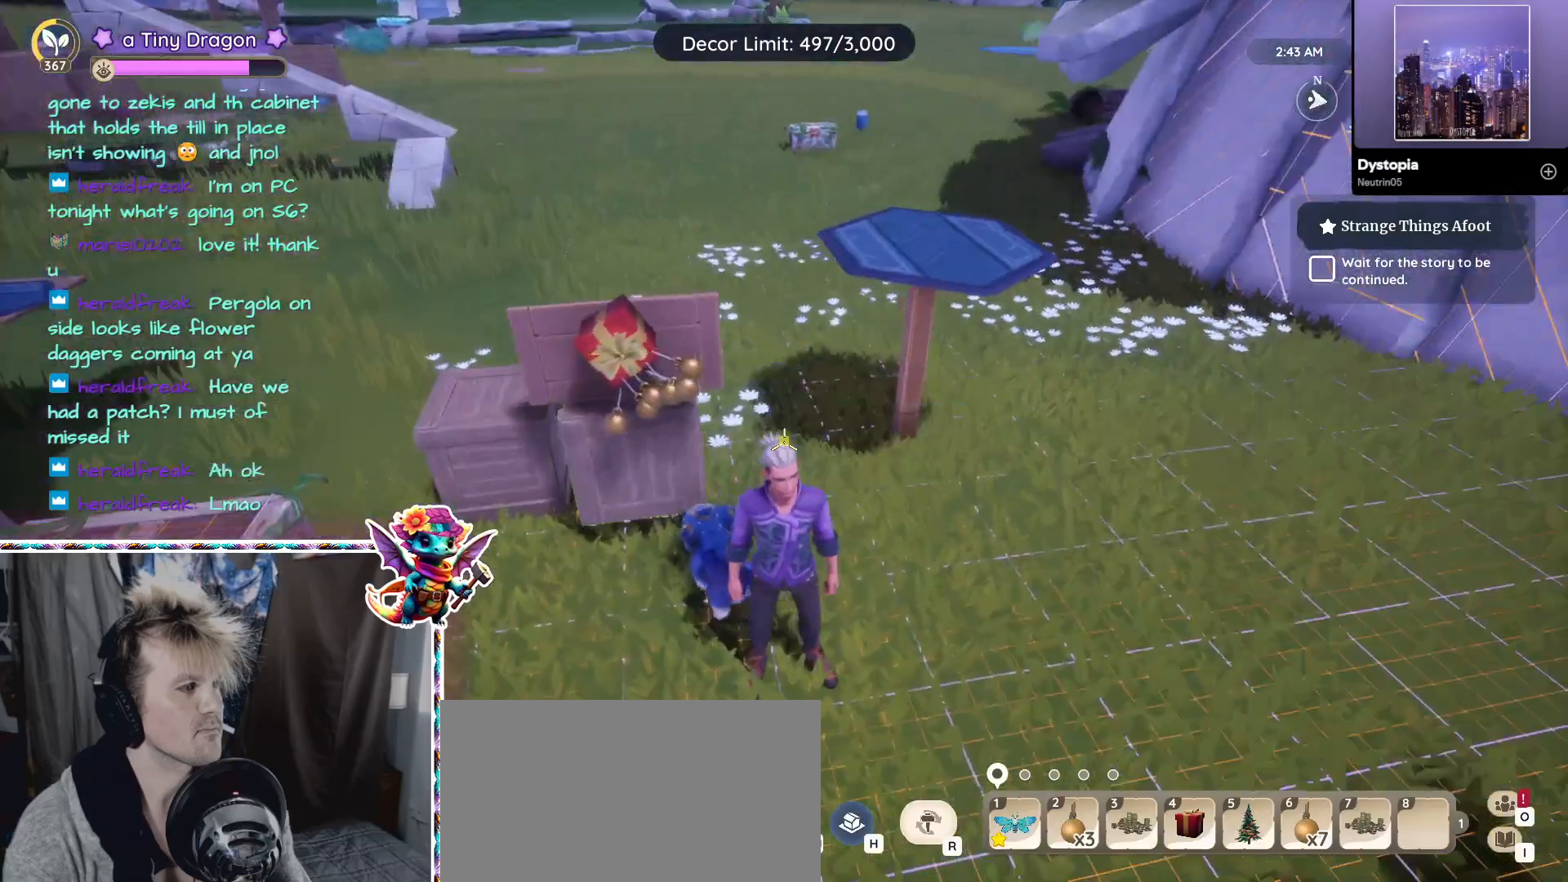
{"keys": [], "mouse": [], "events": [[367, "d", "down"], [467, "d", "up"]]}
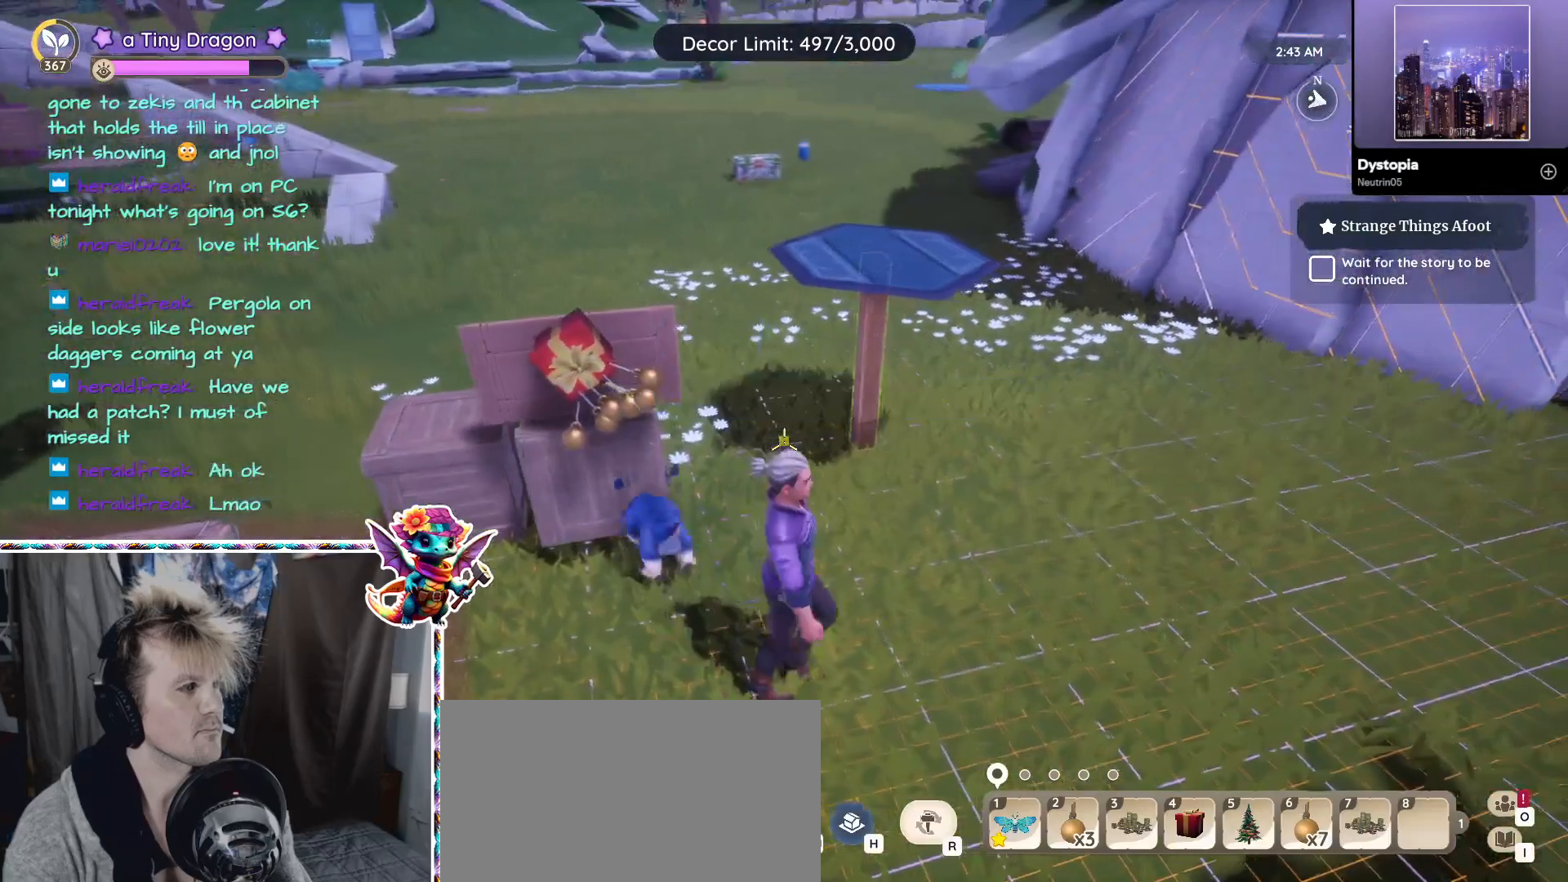
{"keys": [], "mouse": [], "events": [[250, "w", "down"], [383, "w", "up"]]}
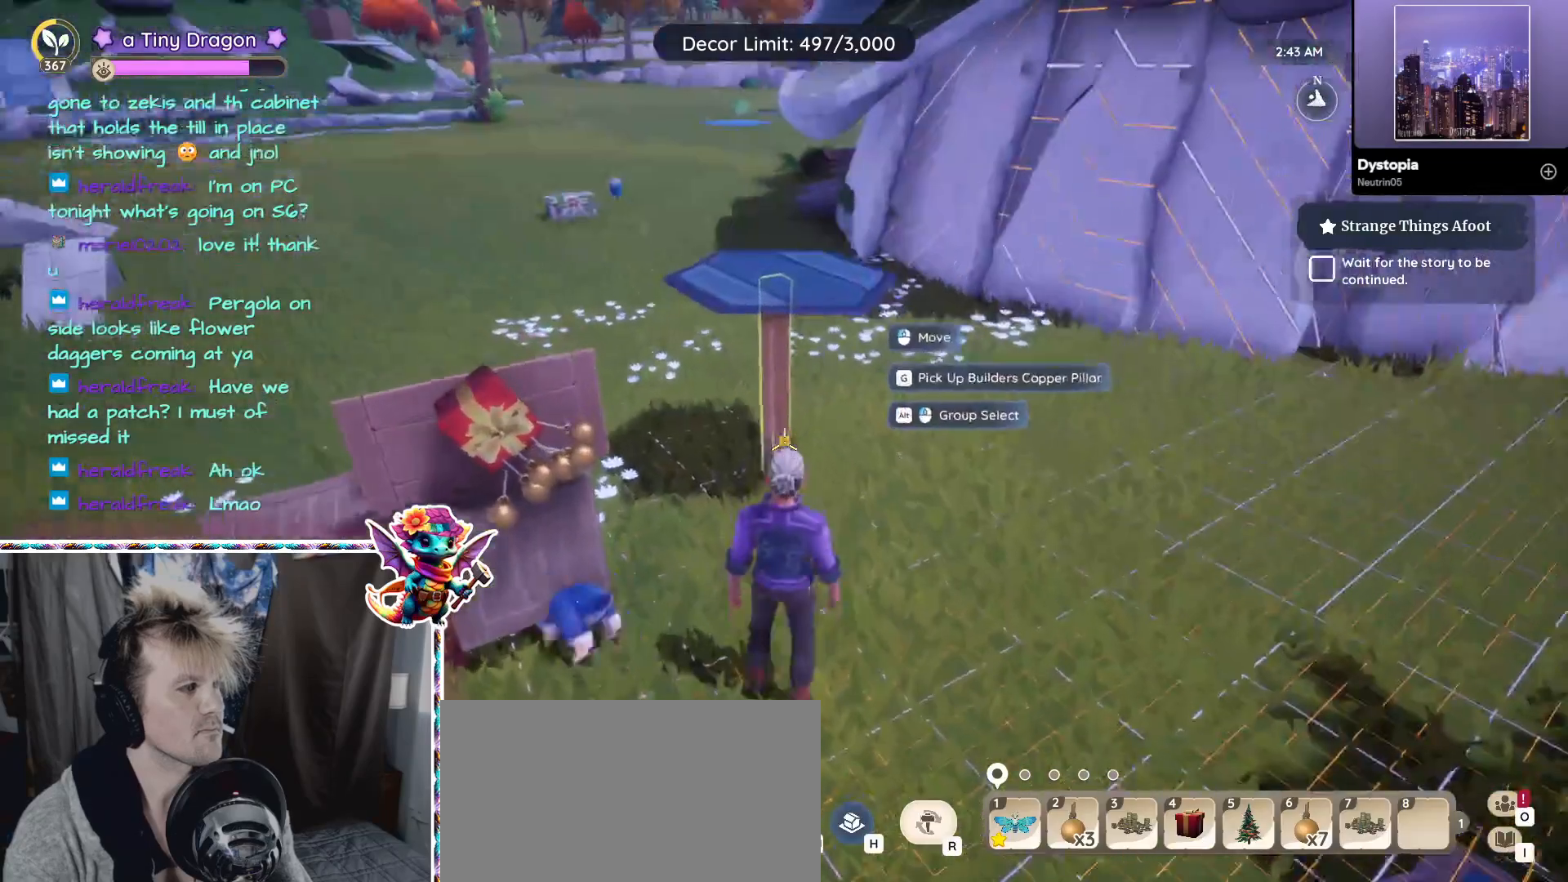
{"keys": ["a"], "mouse": [], "events": [[67, "mouse_left", "down"], [167, "mouse_left", "up"], [217, "s", "down"], [350, "s", "up"], [400, "a", "down"]]}
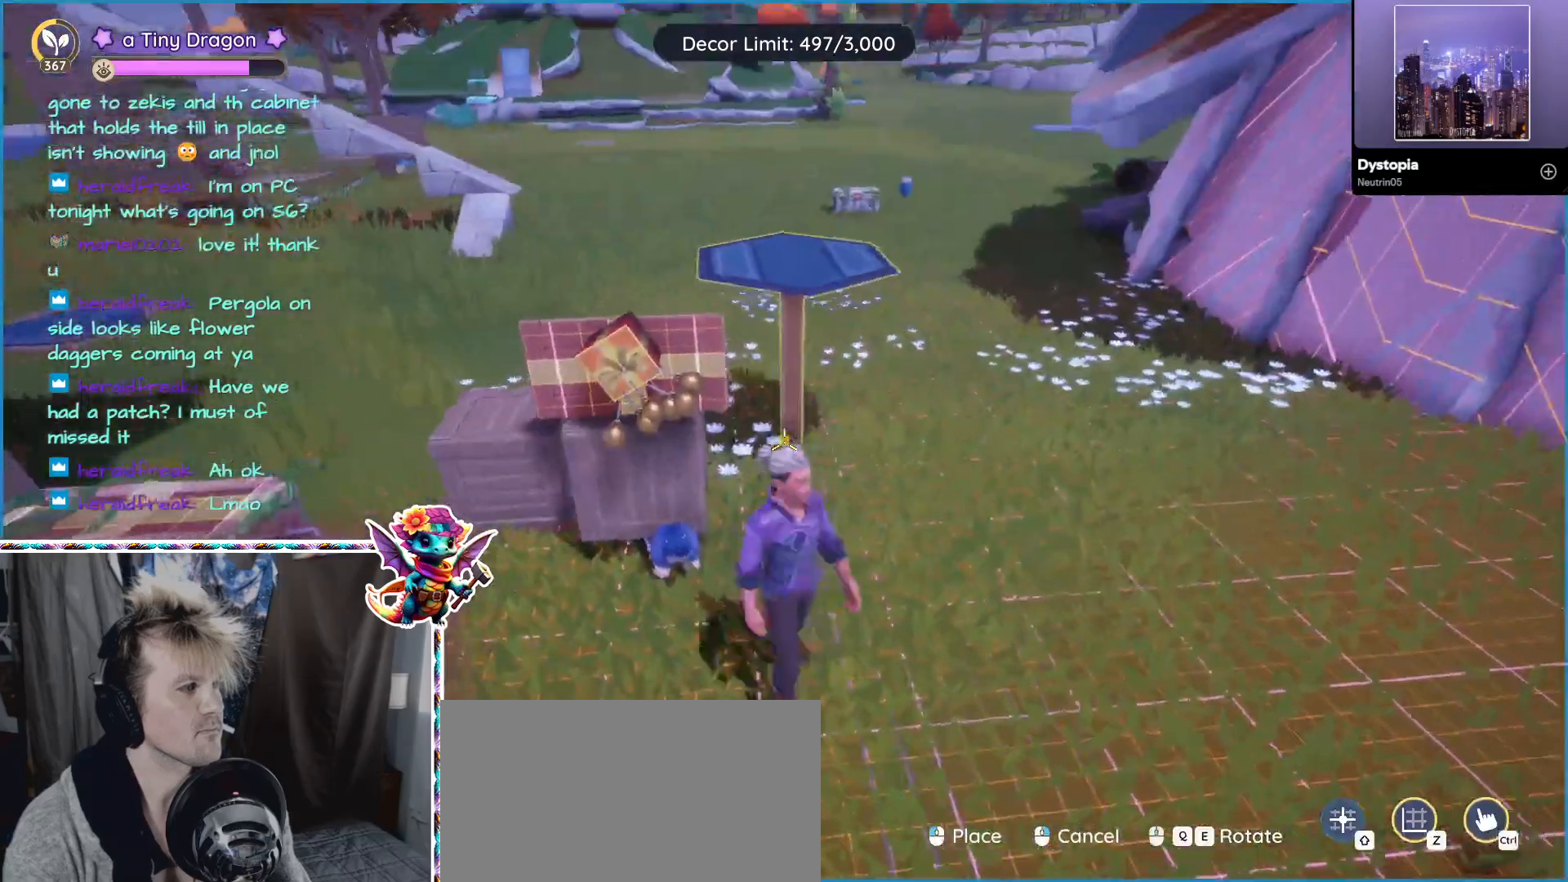
{"keys": [], "mouse": [], "events": [[50, "a", "up"], [233, "z", "down"], [333, "z", "up"]]}
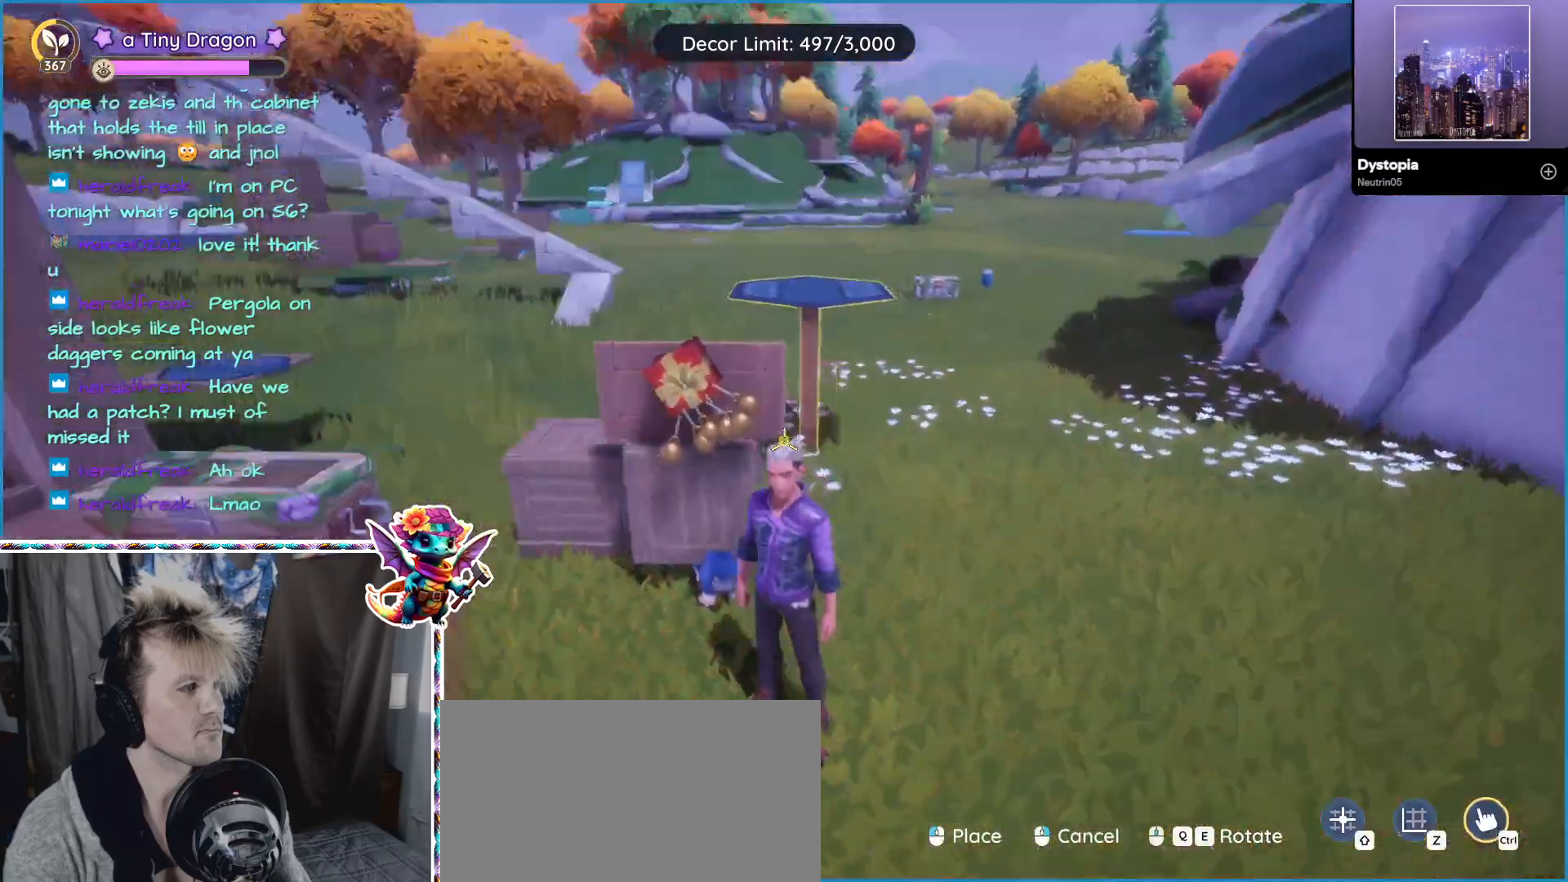
{"keys": [], "mouse": [], "events": [[50, "a", "down"], [150, "a", "up"]]}